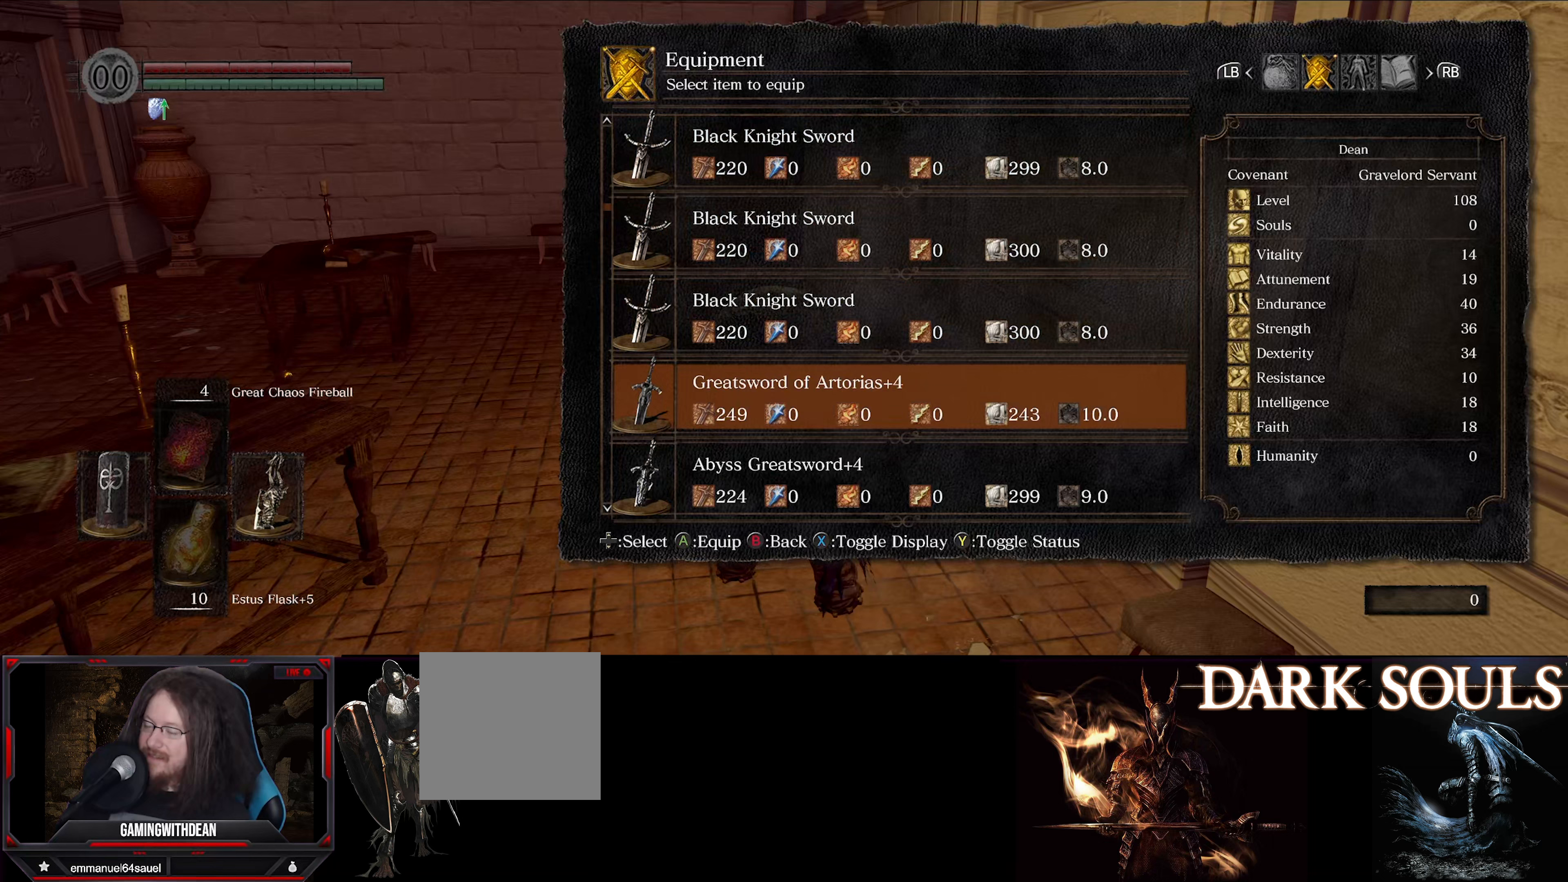
Gameplay with a controller (Xbox layout); each line is a JSON object with the inputs held at the frame after it (dt_ms = milliseconds from this image to that frame). "events" lists button and stick changes between this image and that frame as [ms after this image, input, new state], when the widget could be followed in between. Not read: L3 R3.
{"dt_ms": 133, "buttons": [], "left_stick": "center", "right_stick": "center", "events": []}
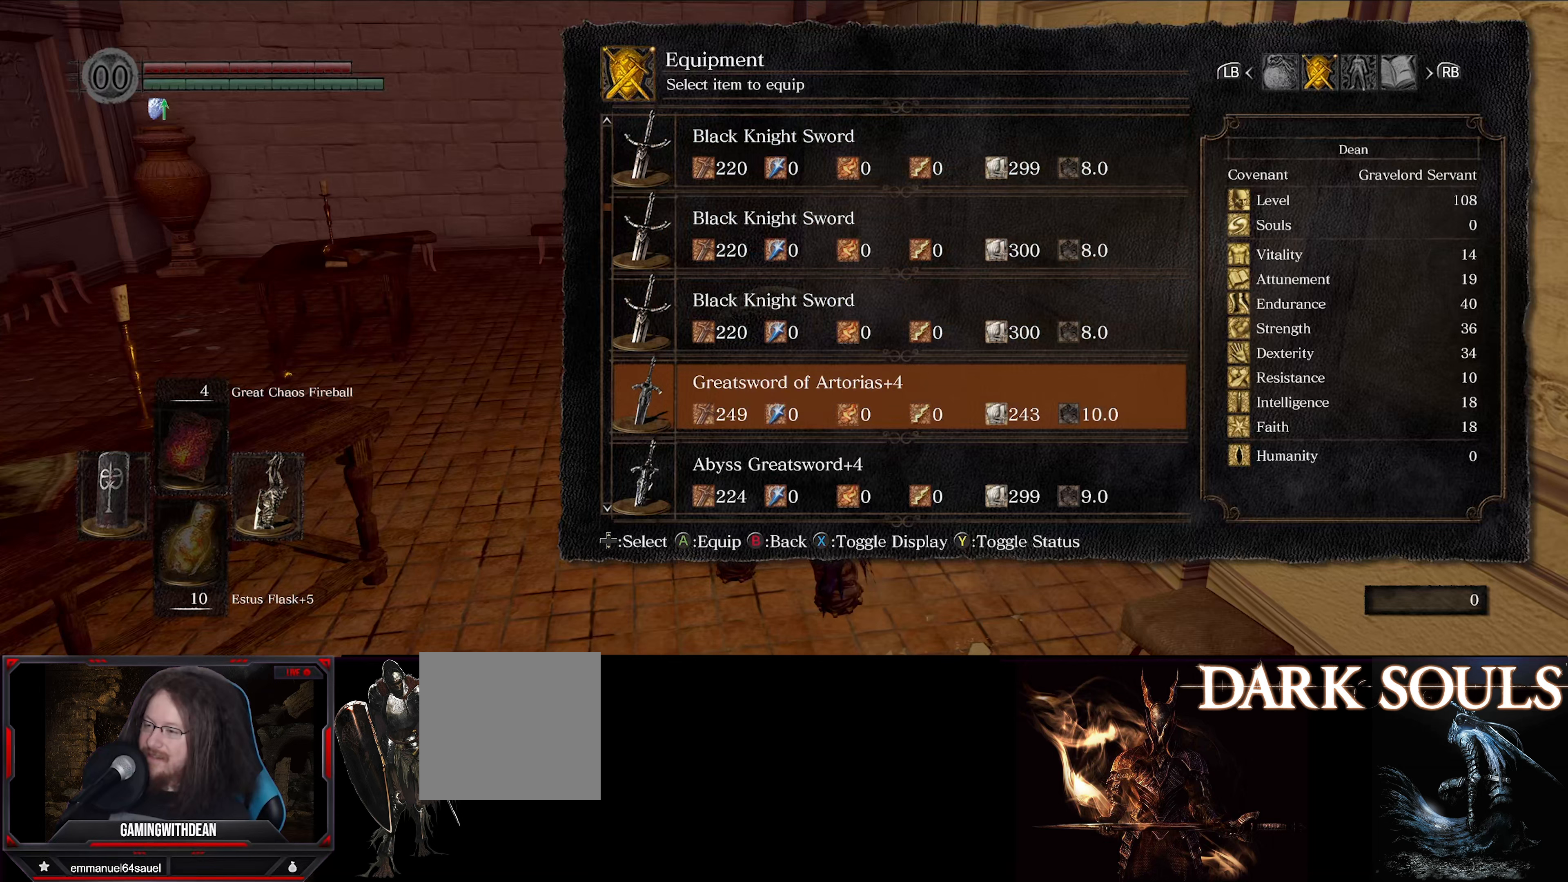
{"dt_ms": 500, "buttons": [], "left_stick": "center", "right_stick": "center", "events": []}
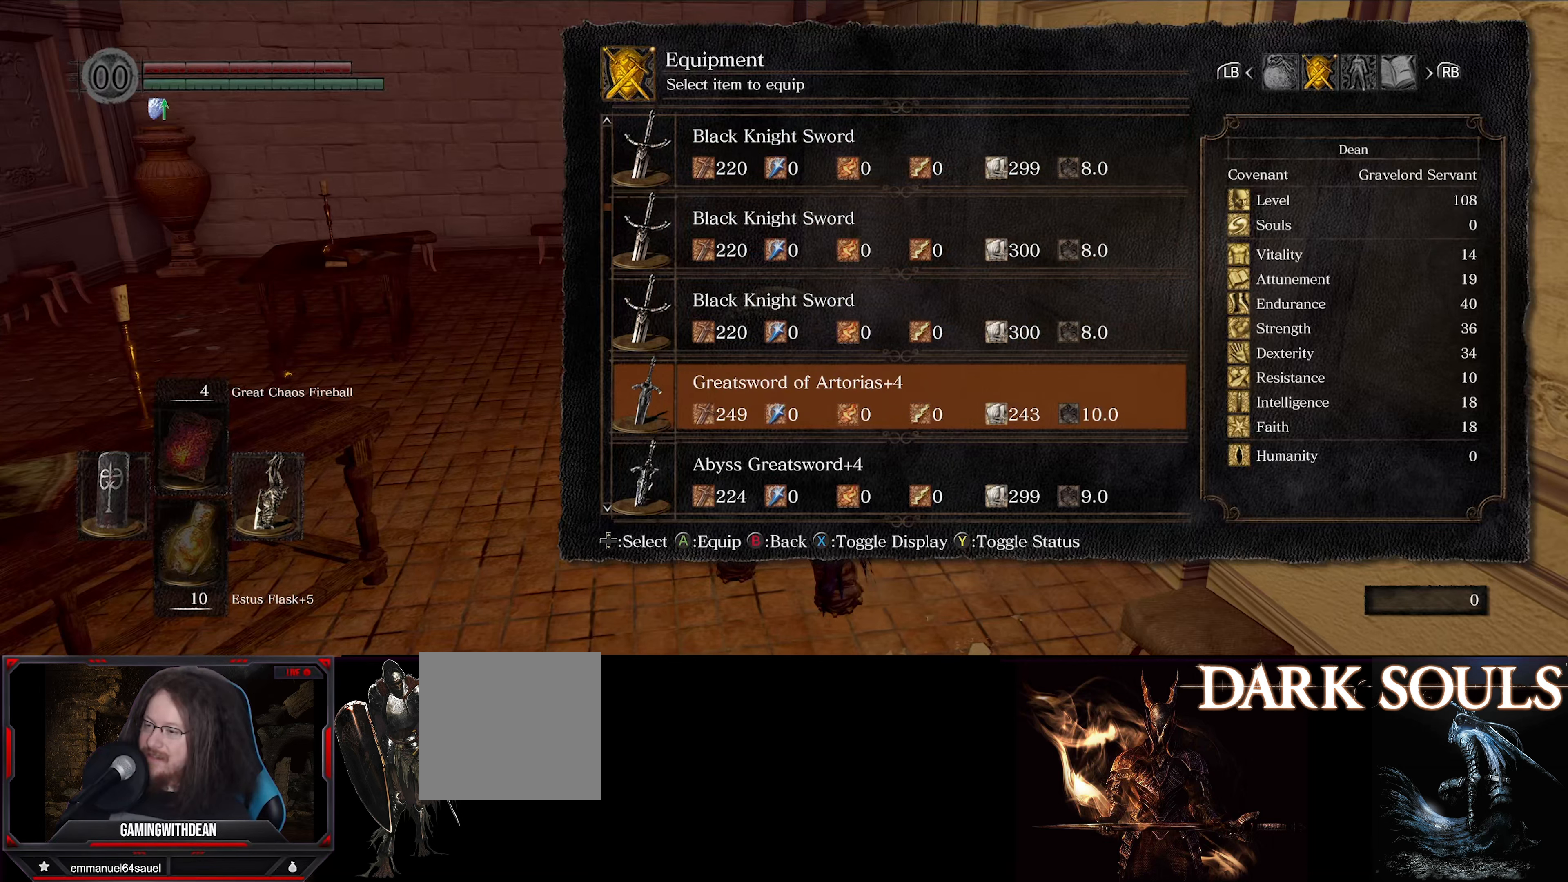
{"dt_ms": 500, "buttons": [], "left_stick": "center", "right_stick": "center", "events": []}
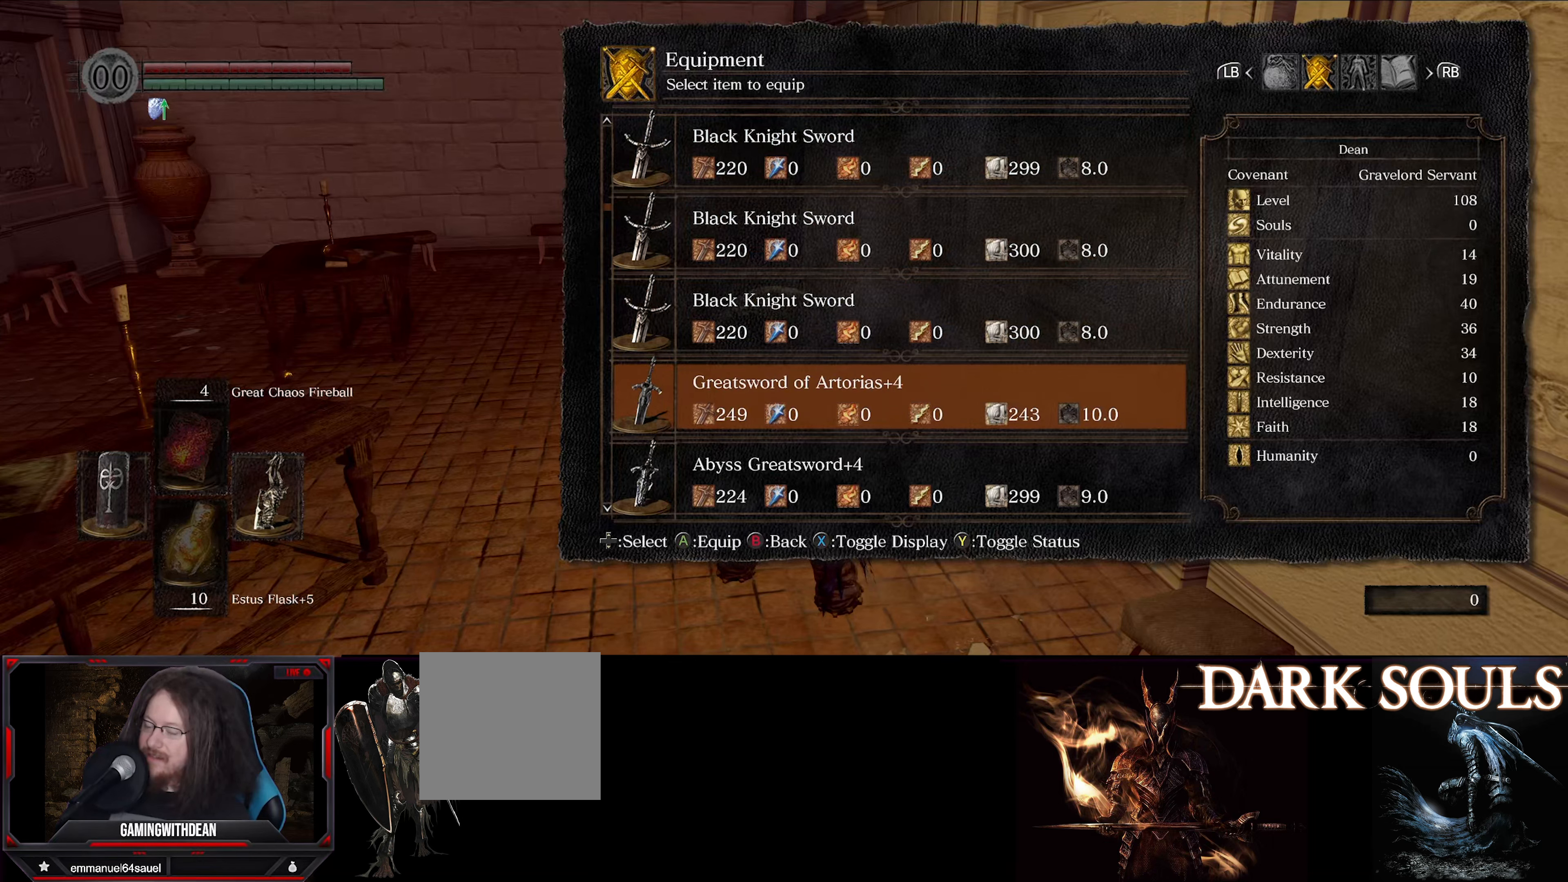
{"dt_ms": 500, "buttons": [], "left_stick": "center", "right_stick": "center", "events": []}
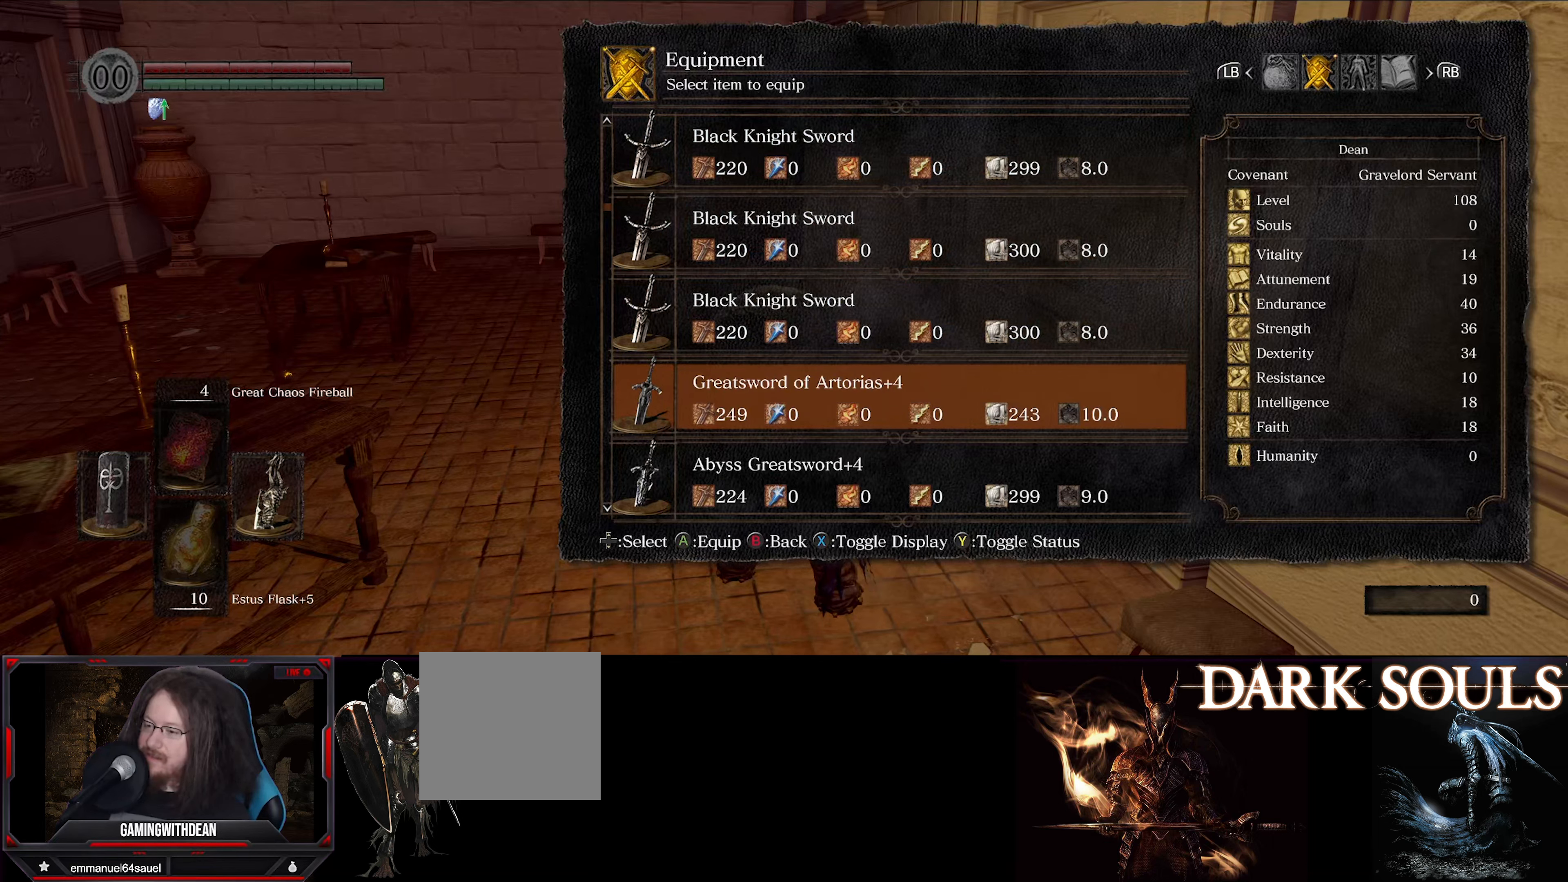
{"dt_ms": 500, "buttons": [], "left_stick": "center", "right_stick": "center", "events": []}
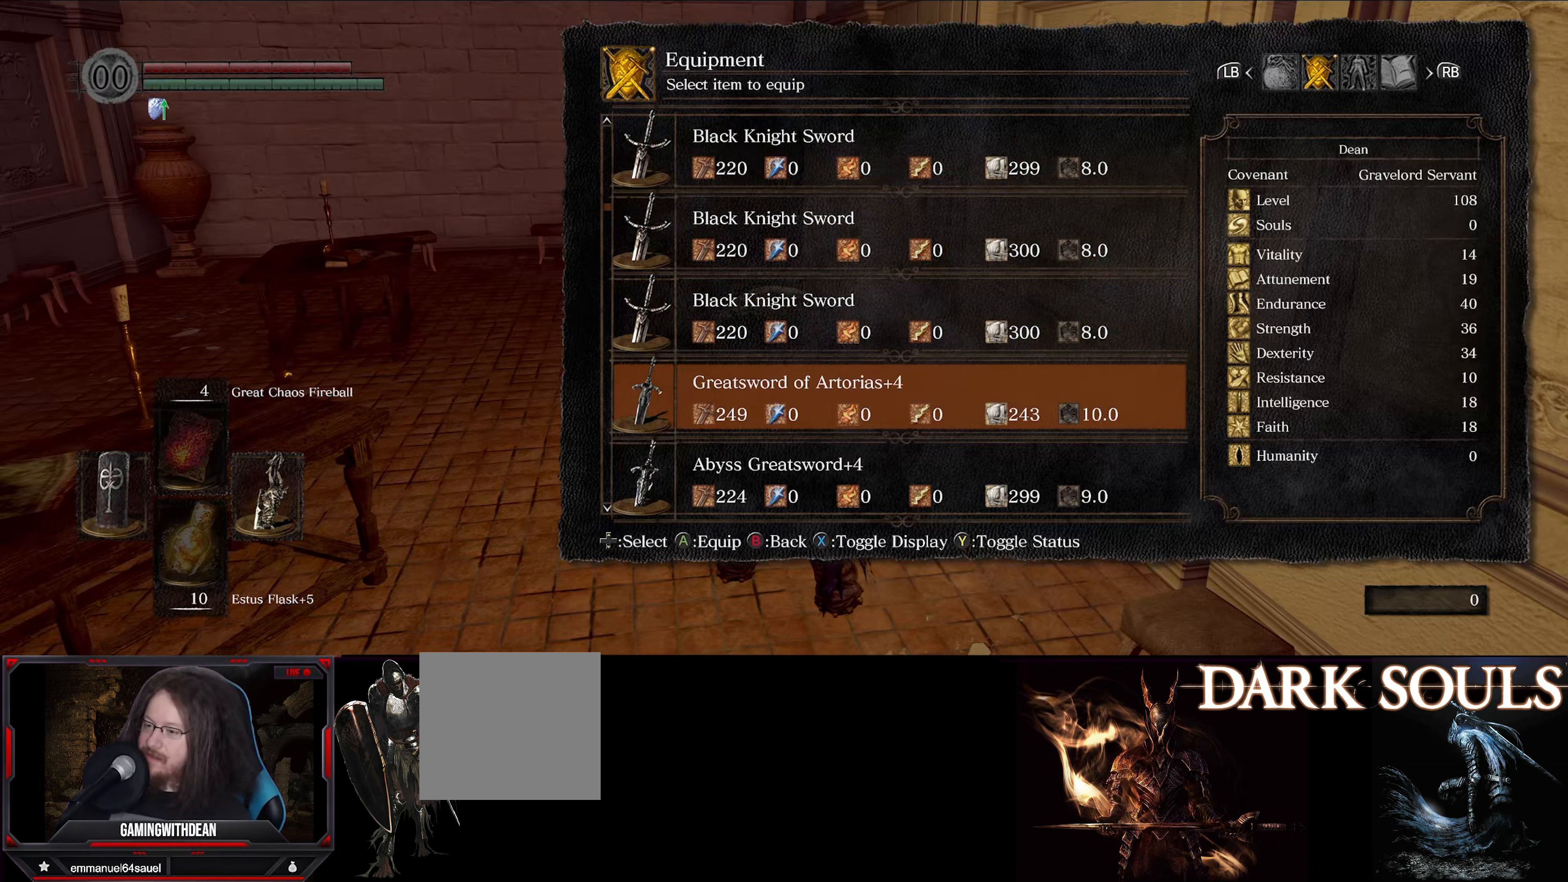
{"dt_ms": 500, "buttons": ["DPAD_UP"], "left_stick": "center", "right_stick": "center", "events": [[250, "DPAD_UP", "down"], [367, "DPAD_UP", "up"], [467, "DPAD_UP", "down"]]}
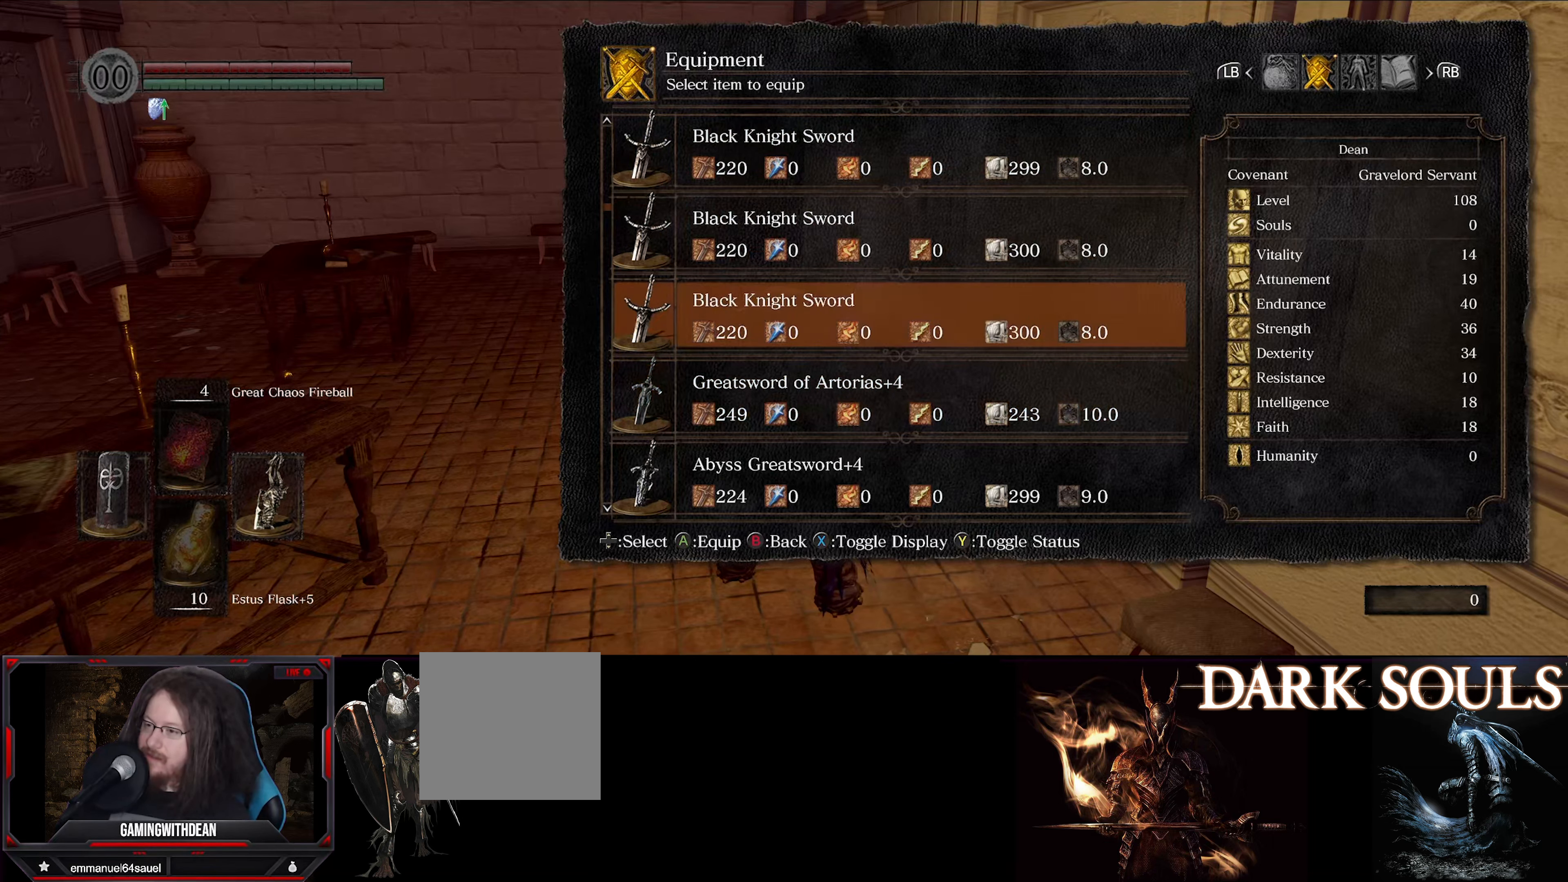
{"dt_ms": 500, "buttons": [], "left_stick": "center", "right_stick": "center", "events": [[50, "DPAD_UP", "up"], [134, "DPAD_UP", "down"], [250, "DPAD_UP", "up"], [317, "DPAD_UP", "down"], [450, "DPAD_UP", "up"]]}
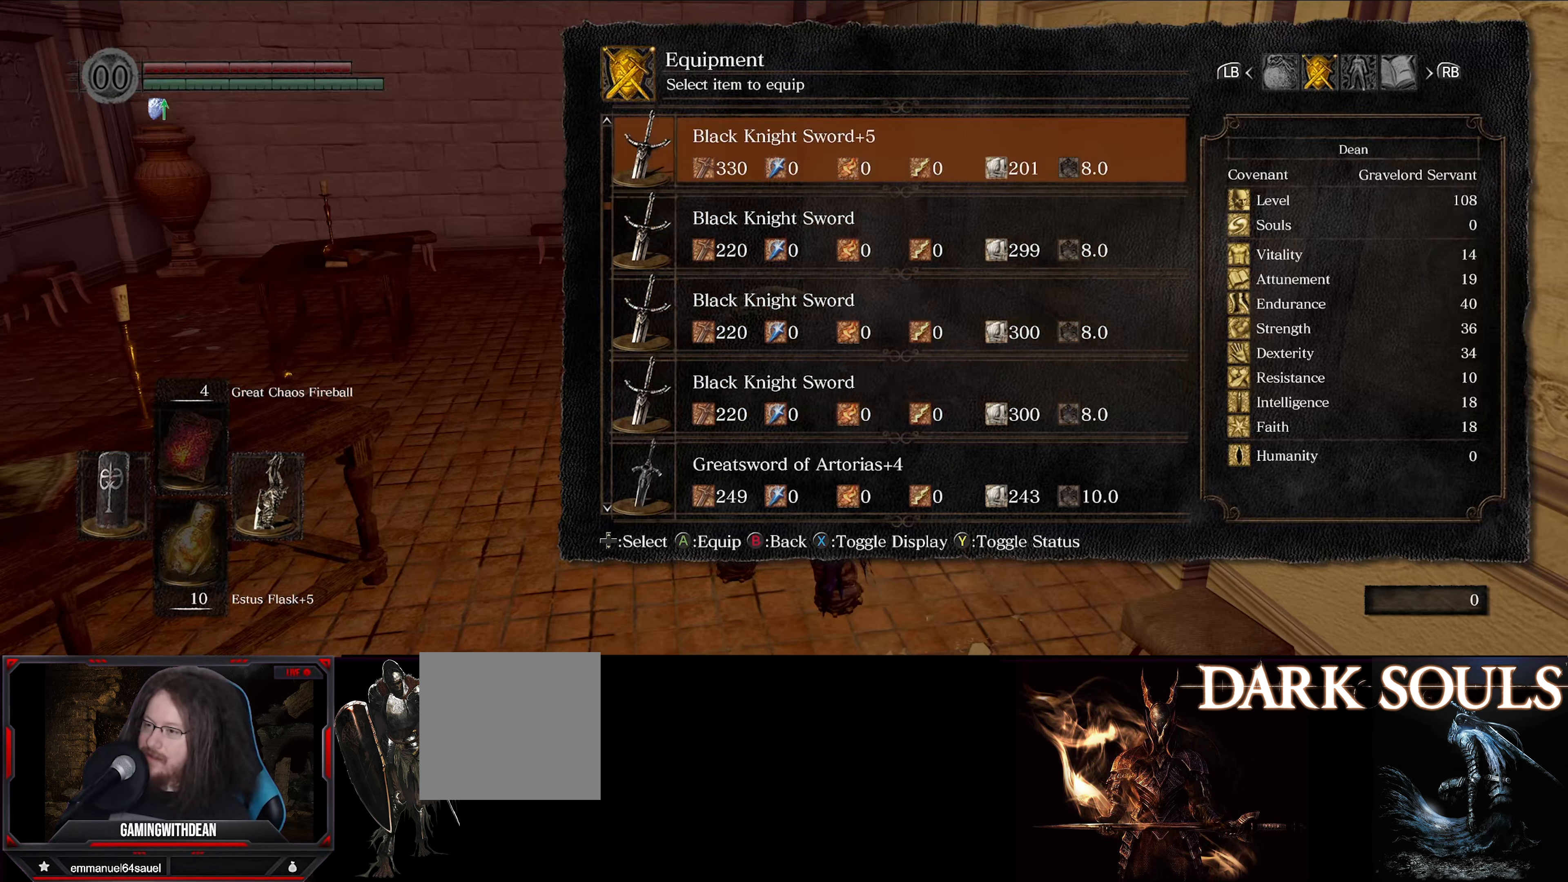
{"dt_ms": 500, "buttons": [], "left_stick": "center", "right_stick": "center", "events": []}
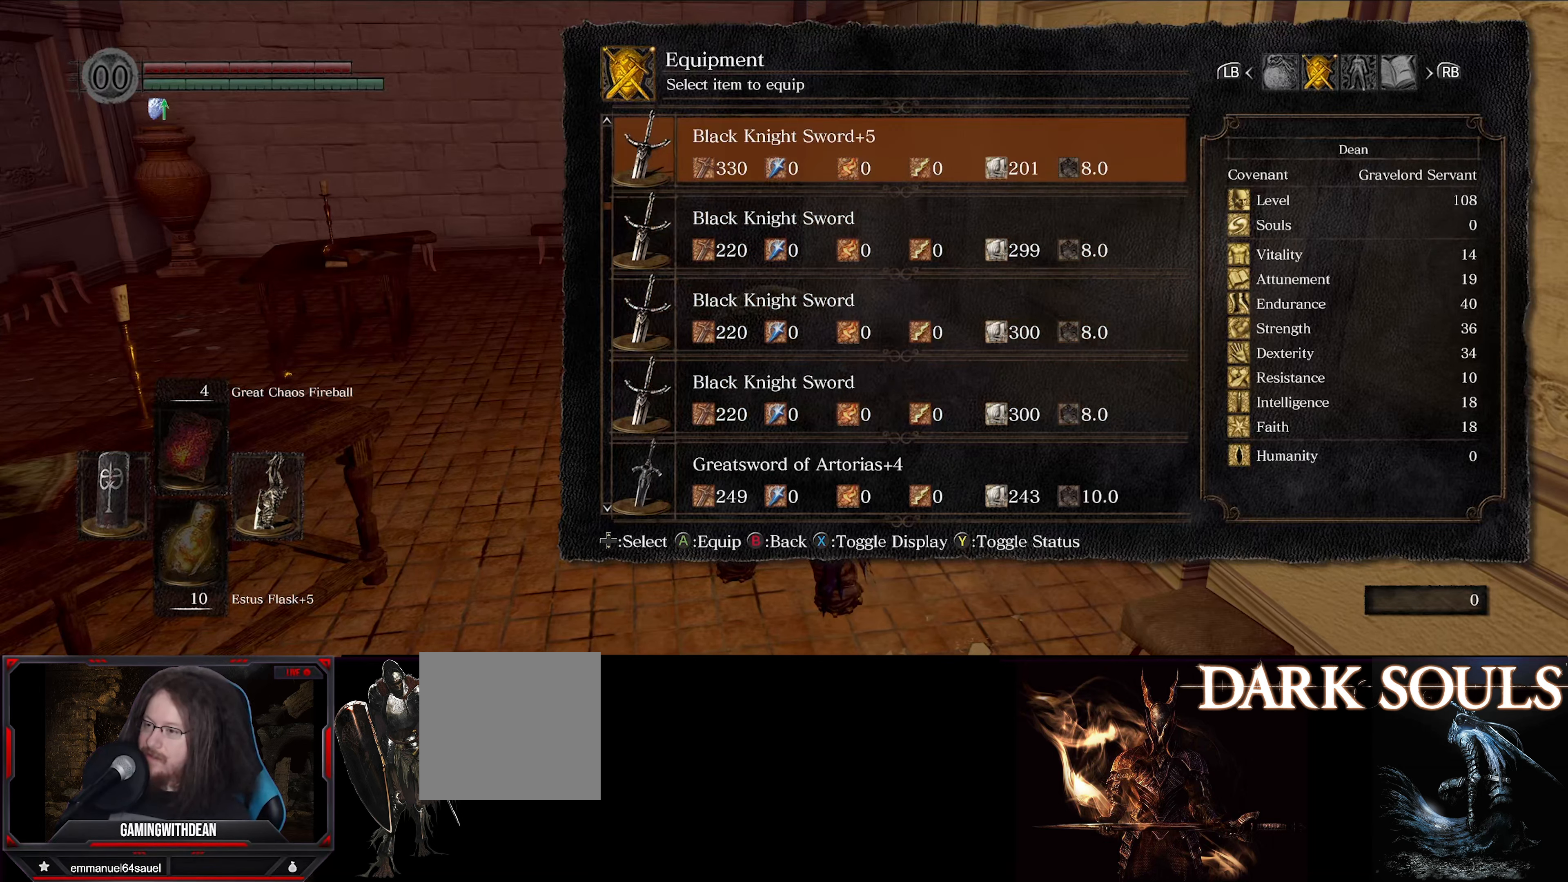
{"dt_ms": 500, "buttons": [], "left_stick": "center", "right_stick": "center", "events": []}
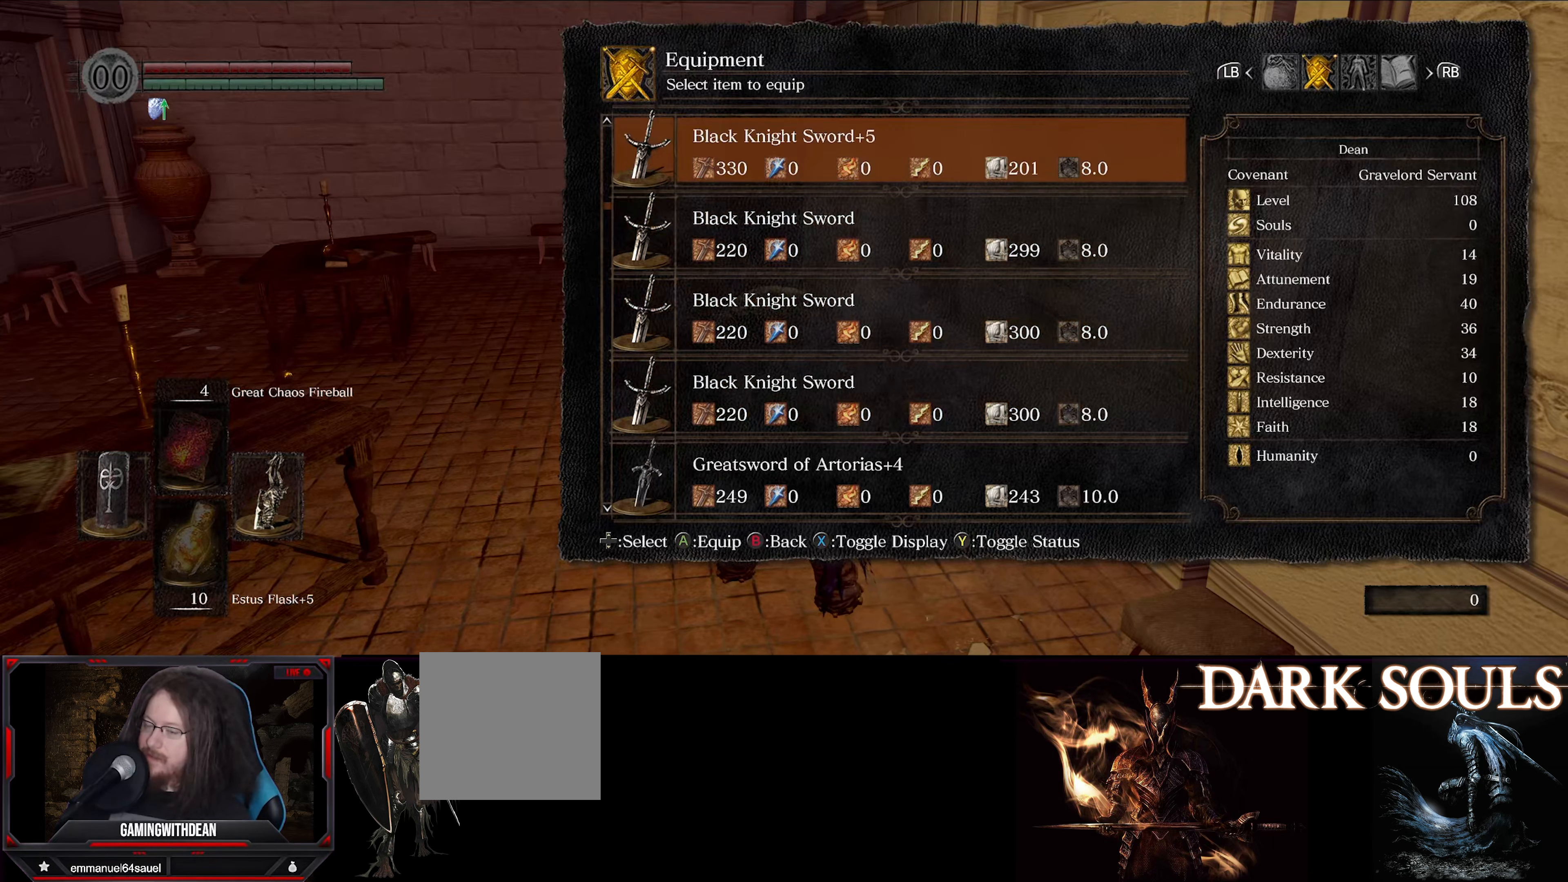
{"dt_ms": 500, "buttons": [], "left_stick": "center", "right_stick": "center", "events": [[183, "DPAD_UP", "down"], [300, "DPAD_UP", "up"]]}
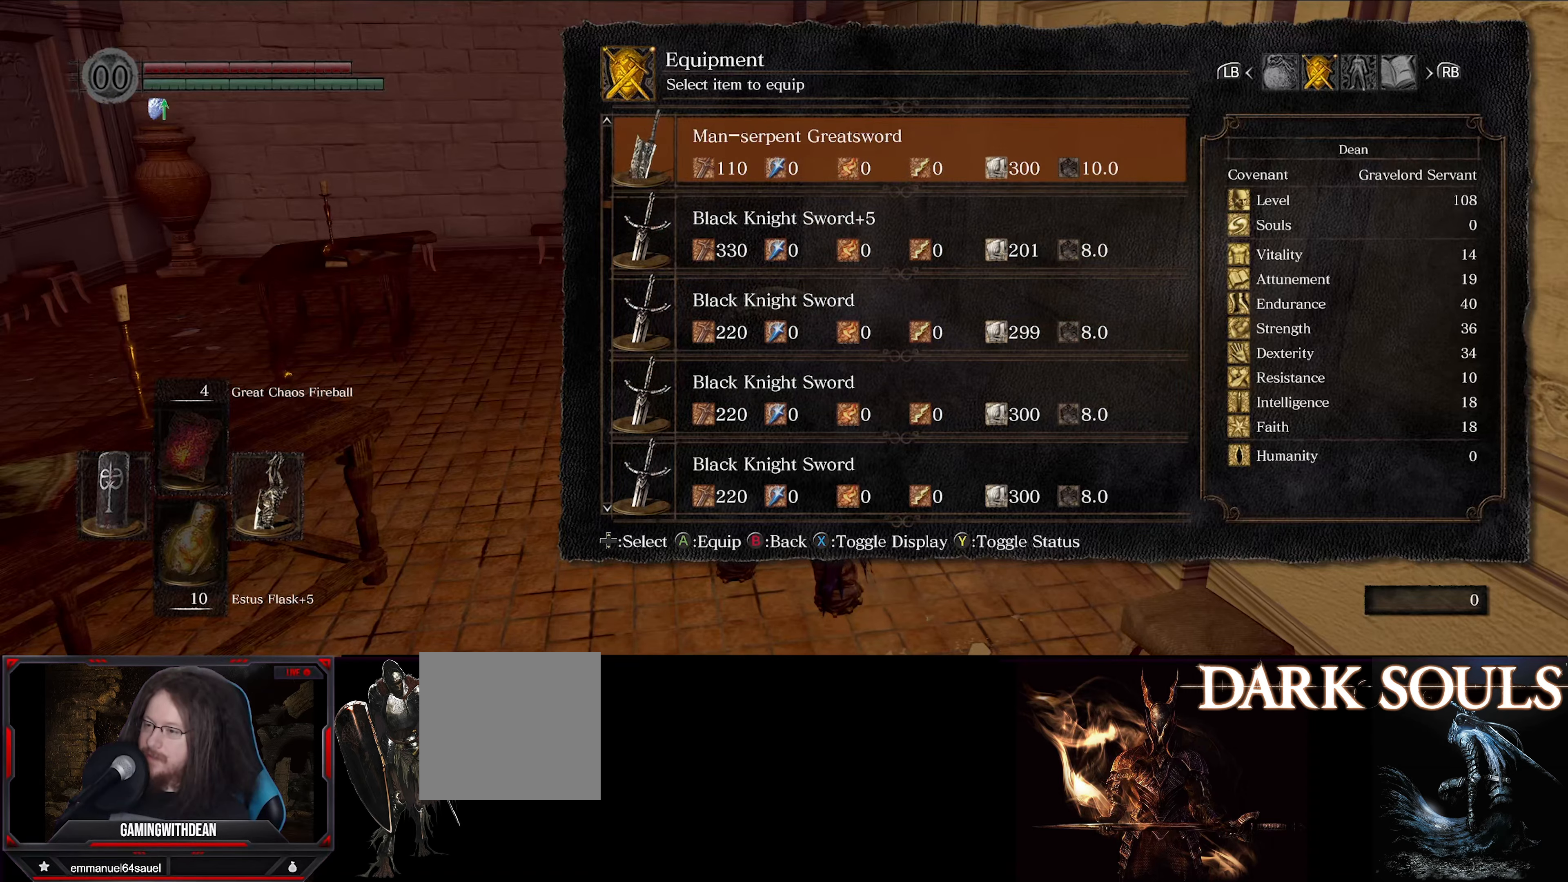
{"dt_ms": 500, "buttons": [], "left_stick": "center", "right_stick": "center", "events": [[183, "DPAD_DOWN", "down"], [316, "DPAD_DOWN", "up"], [400, "A", "down"], [450, "A", "up"]]}
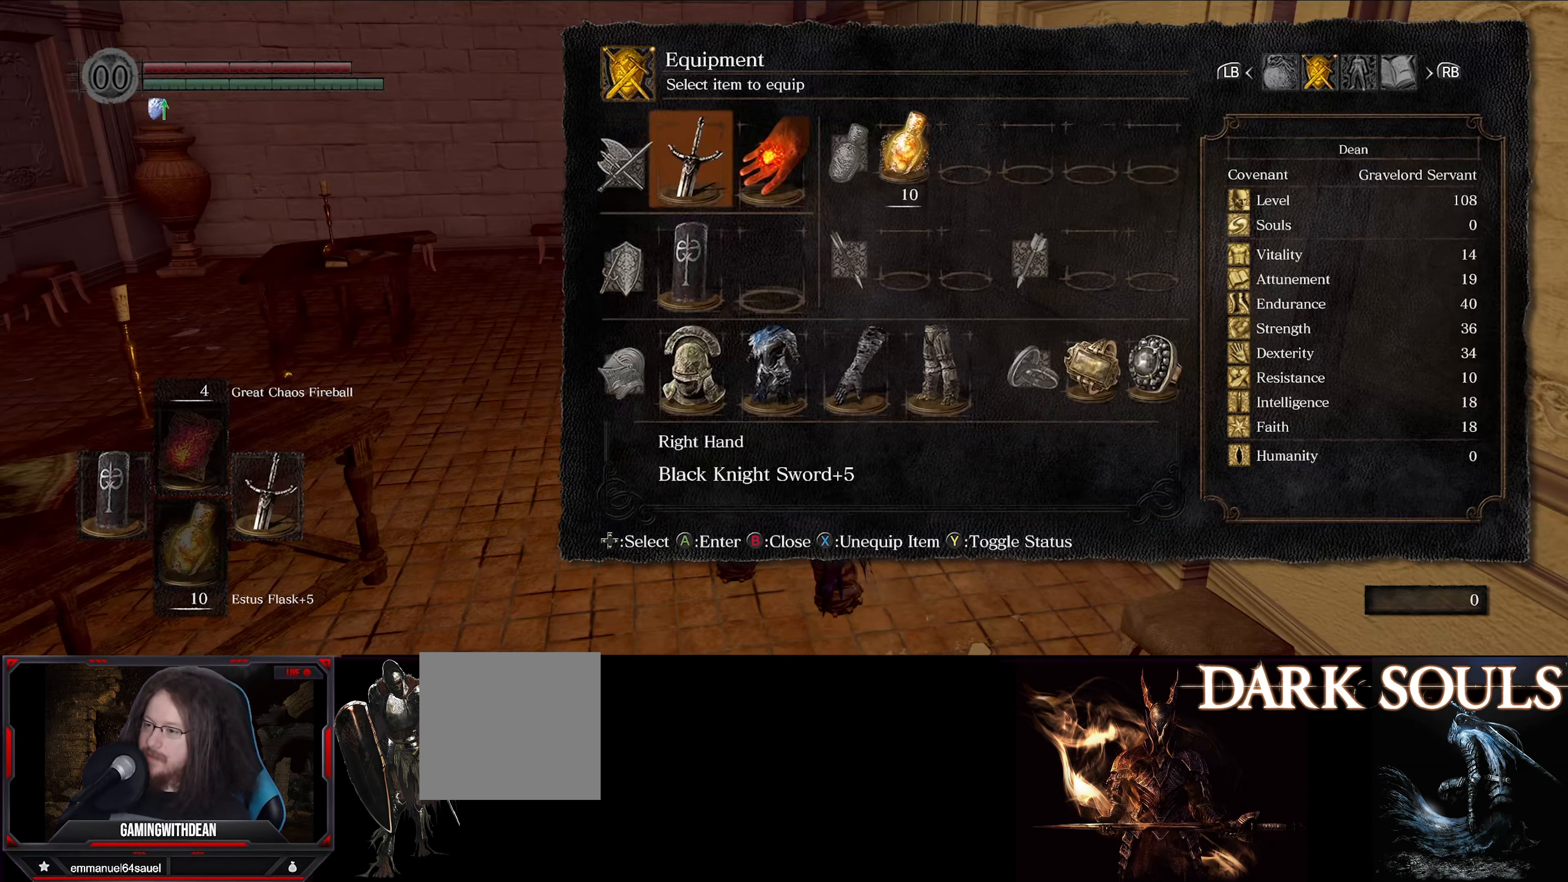
{"dt_ms": 500, "buttons": [], "left_stick": "center", "right_stick": "center", "events": [[300, "B", "down"], [350, "B", "up"]]}
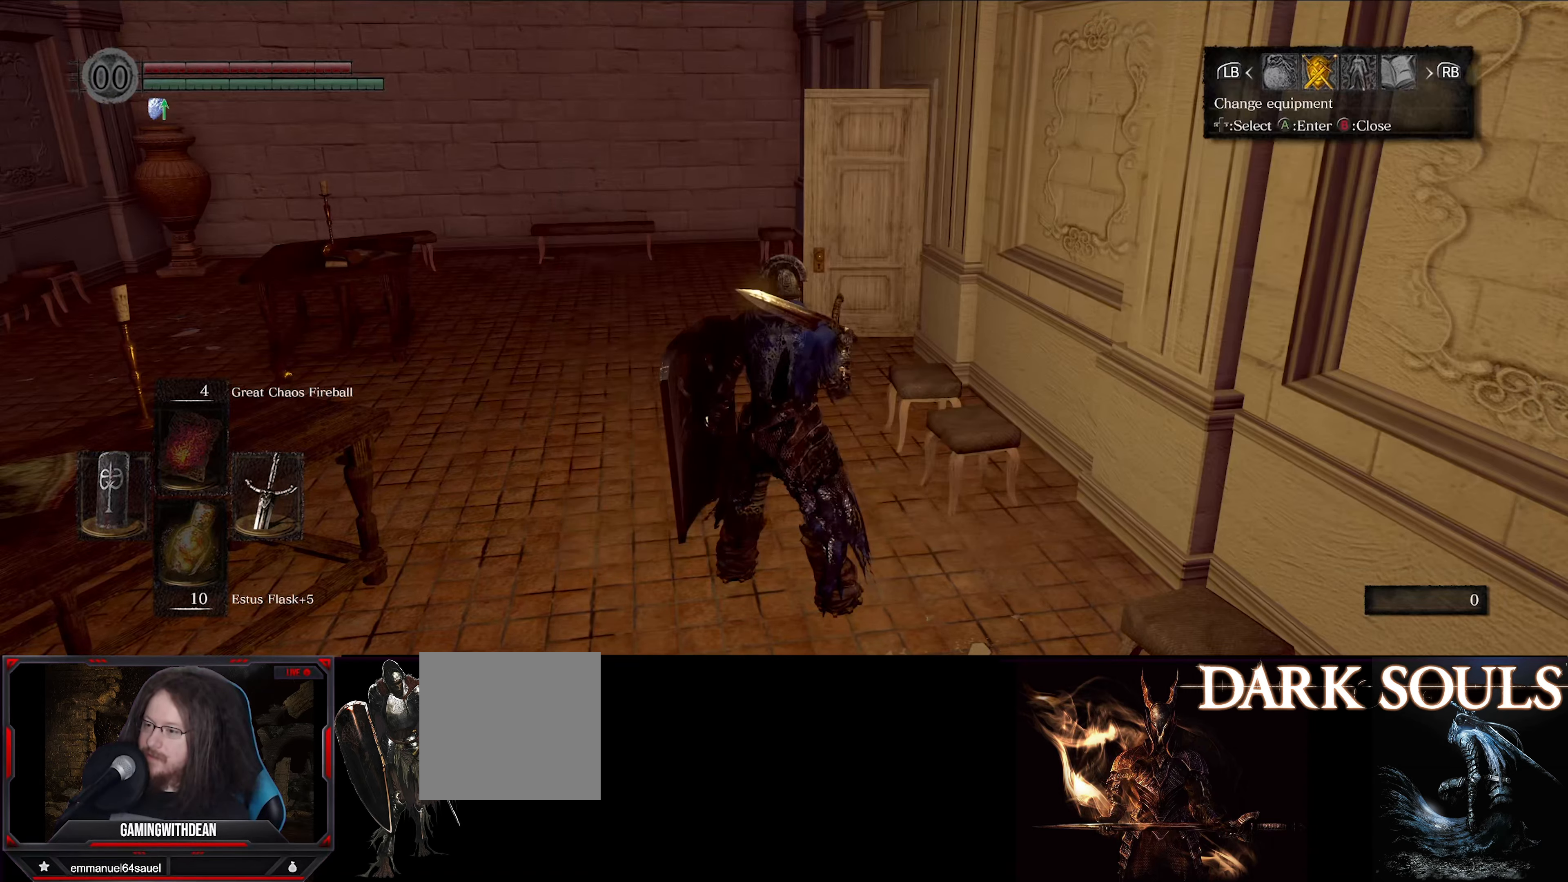
{"dt_ms": 500, "buttons": ["B"], "left_stick": "up", "right_stick": "center", "events": [[433, "B", "down"], [500, "left_stick", "up"]]}
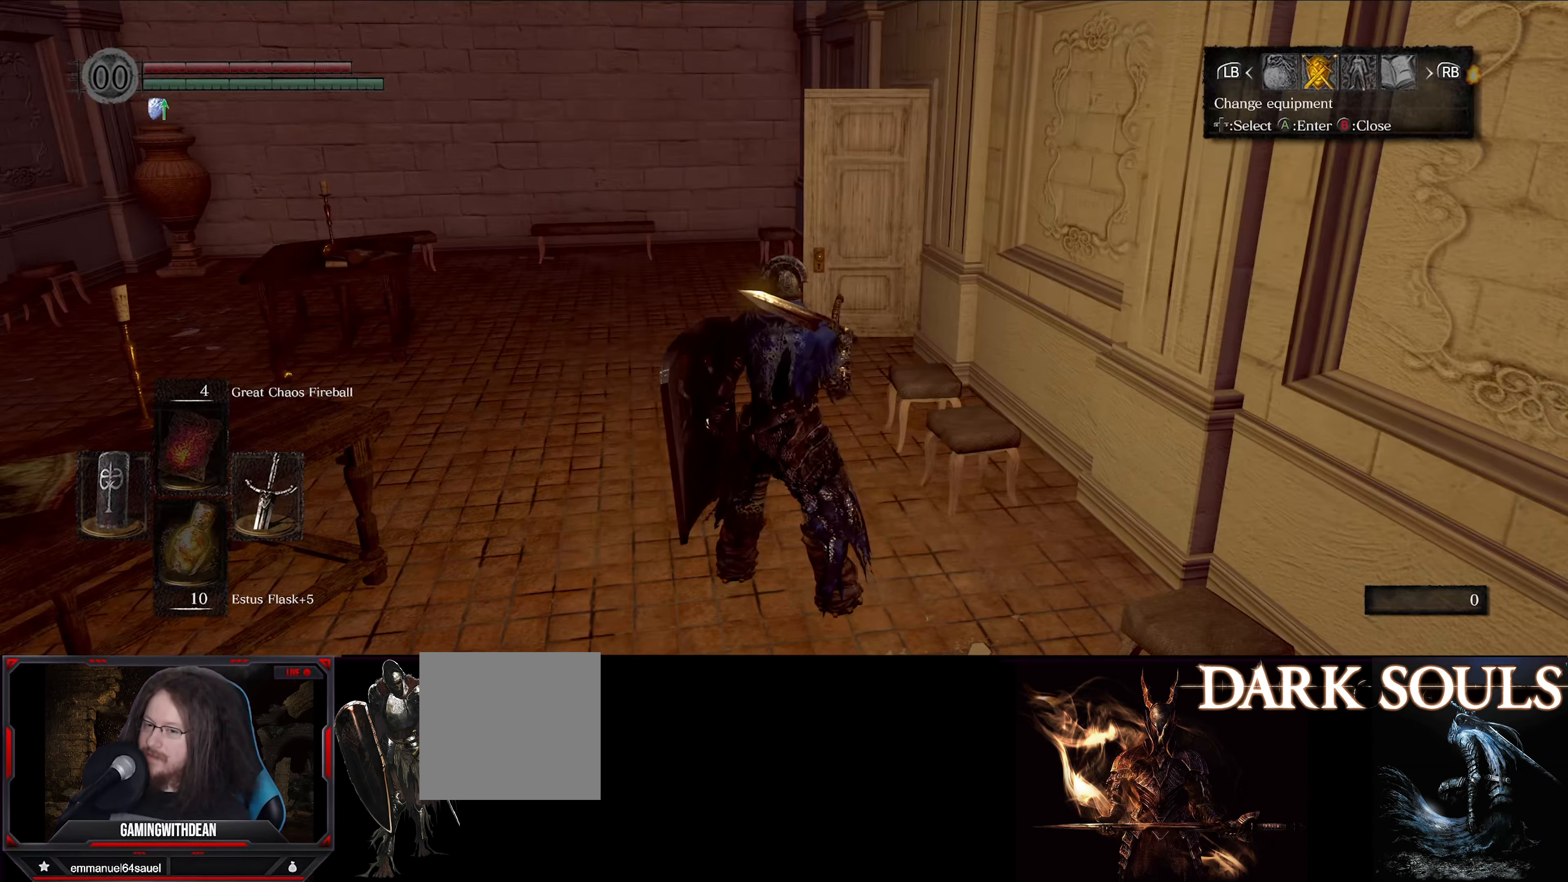
{"dt_ms": 500, "buttons": [], "left_stick": "up", "right_stick": "center", "events": [[50, "B", "up"], [250, "B", "down"], [366, "B", "up"]]}
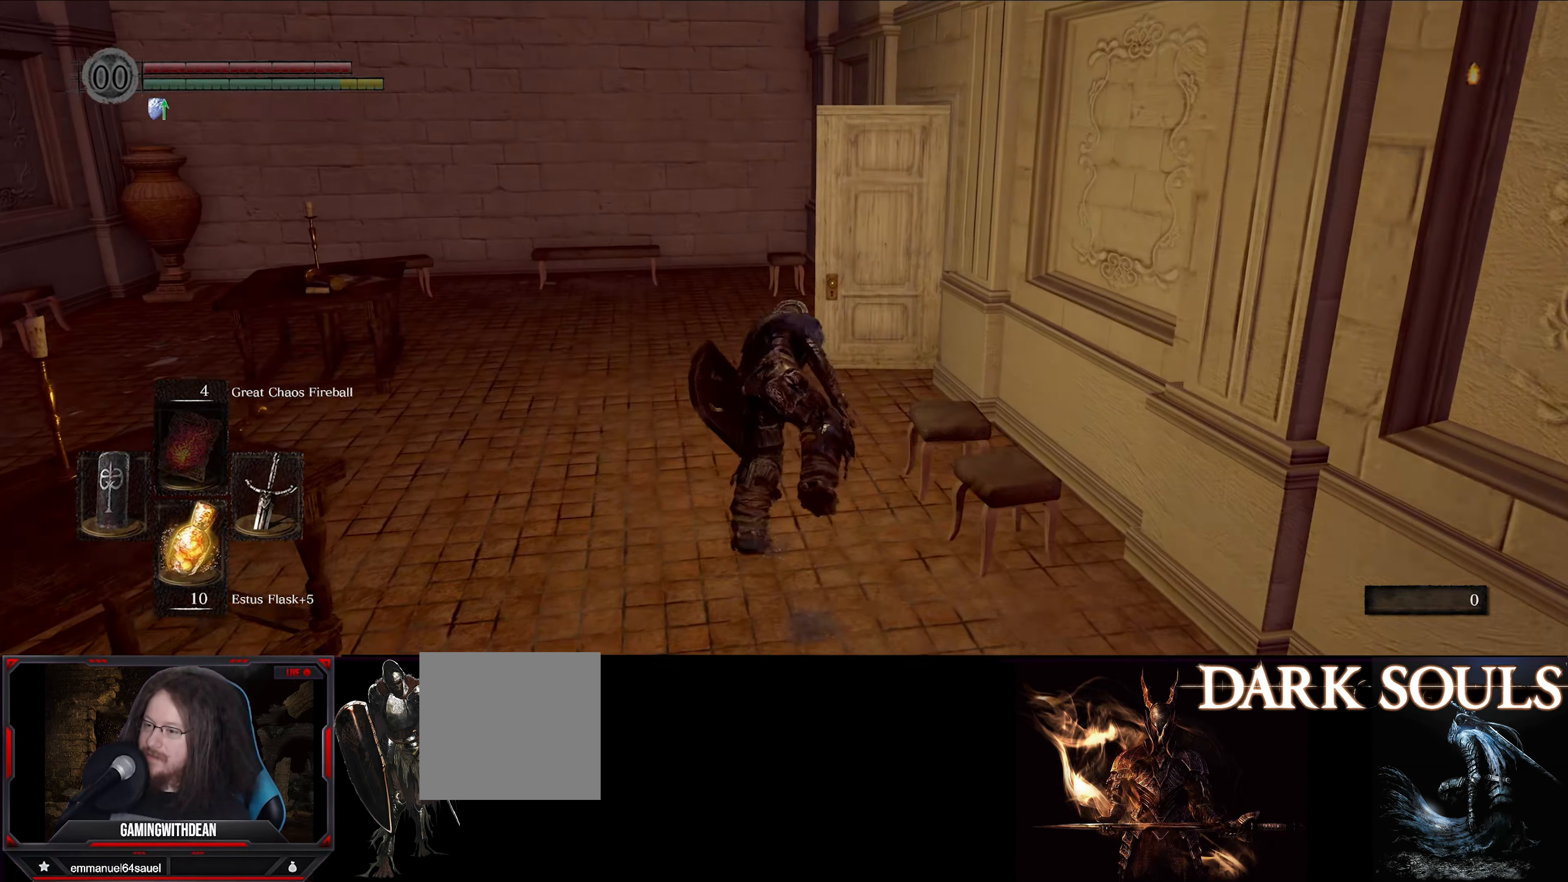
{"dt_ms": 500, "buttons": [], "left_stick": "up", "right_stick": "right", "events": [[466, "right_stick", "right"]]}
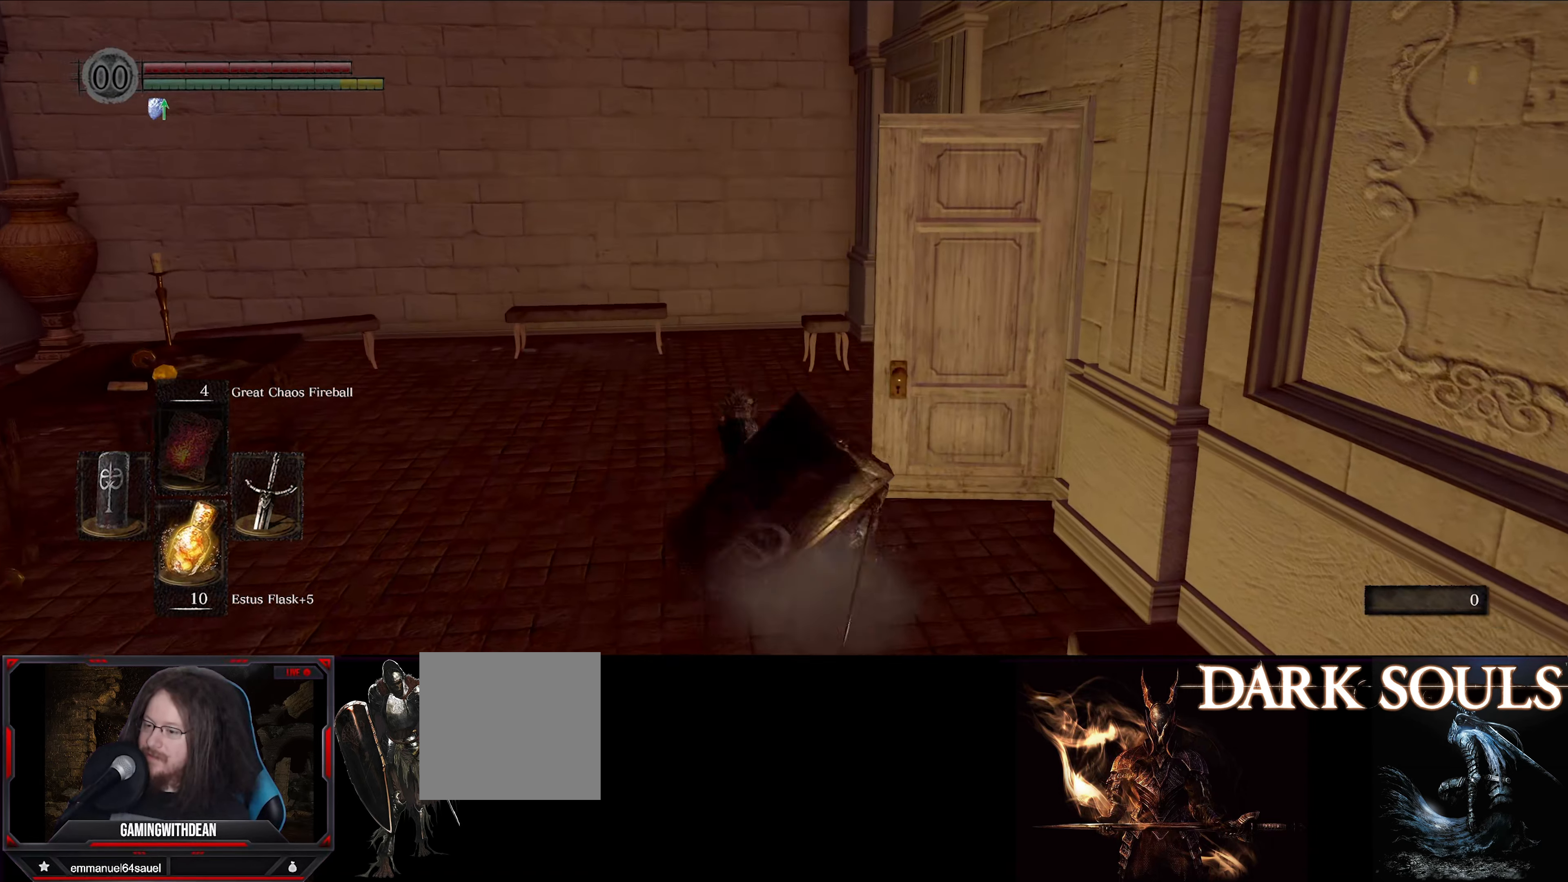
{"dt_ms": 500, "buttons": [], "left_stick": "up", "right_stick": "right", "events": []}
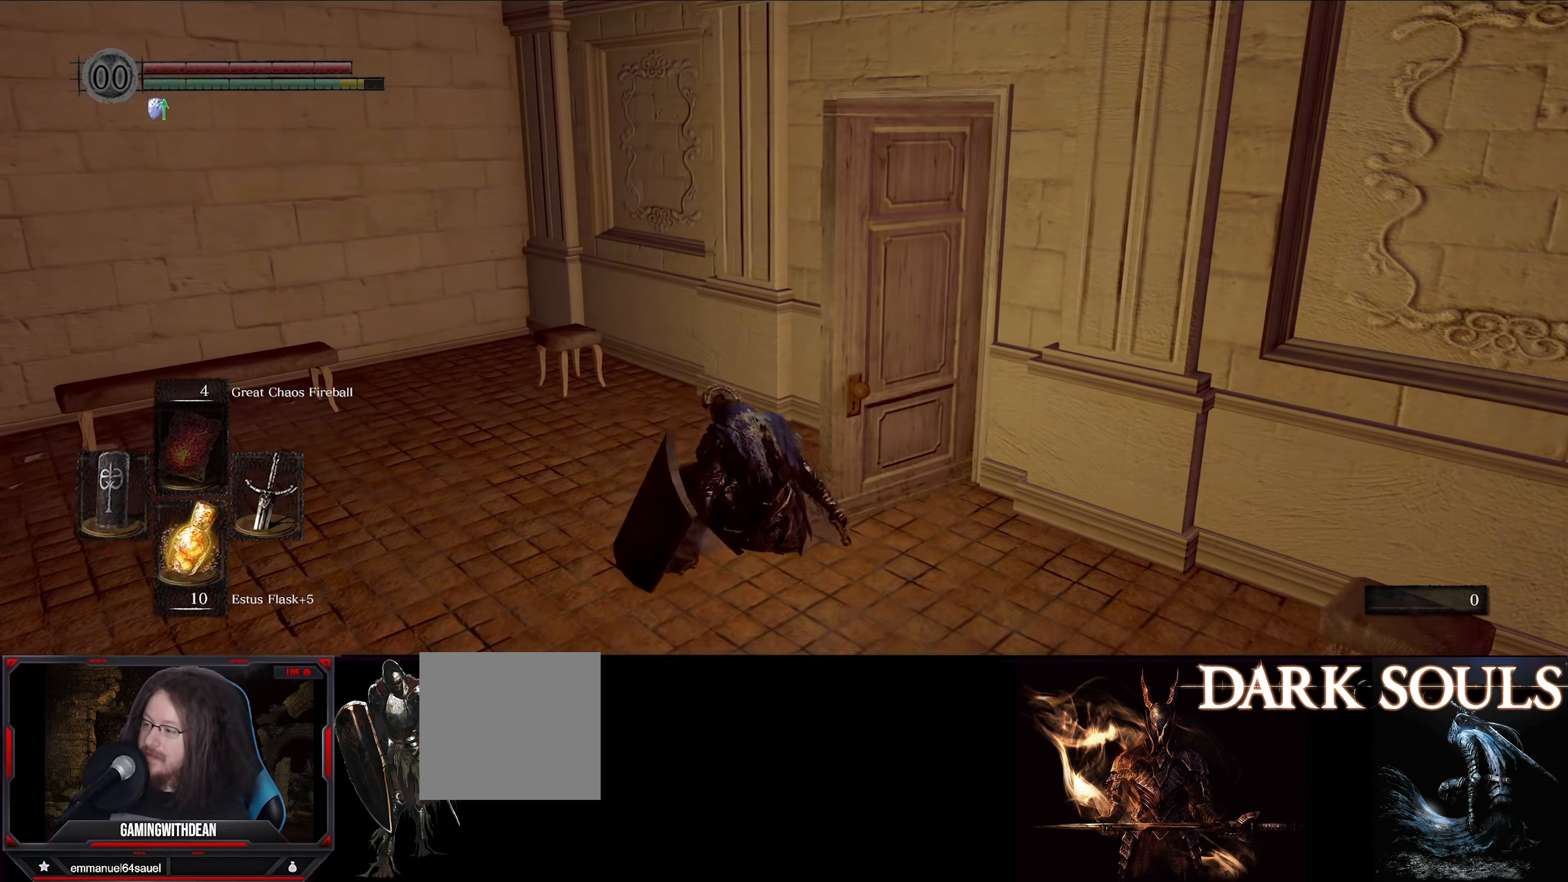
{"dt_ms": 500, "buttons": ["B"], "left_stick": "up", "right_stick": "right", "events": [[116, "B", "down"], [283, "right_stick", "center"], [466, "right_stick", "right"]]}
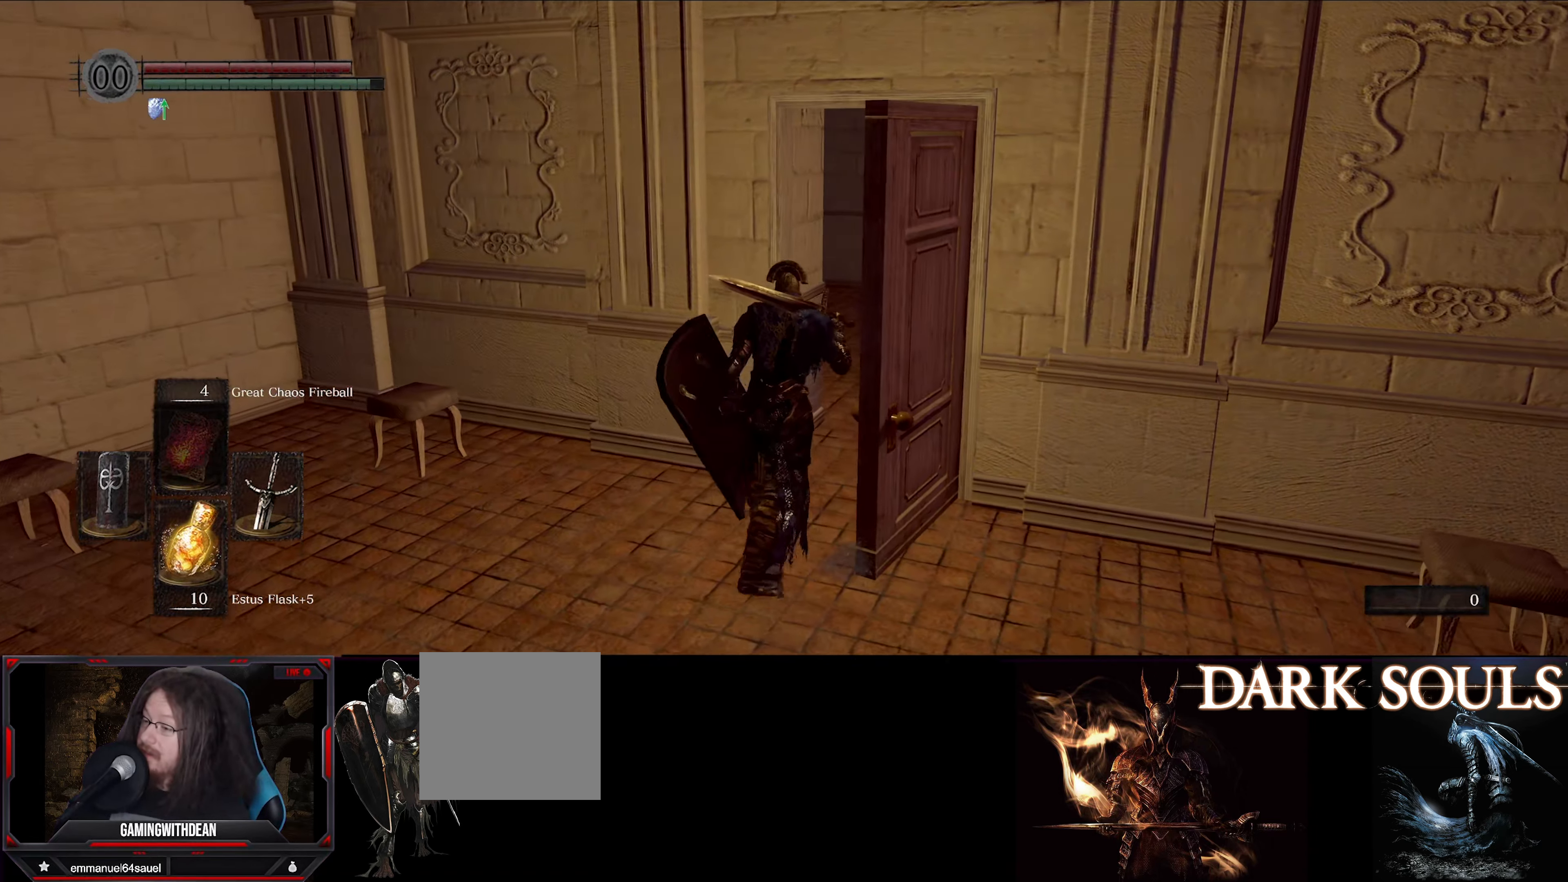
{"dt_ms": 500, "buttons": ["B"], "left_stick": "up", "right_stick": "center", "events": [[166, "right_stick", "center"]]}
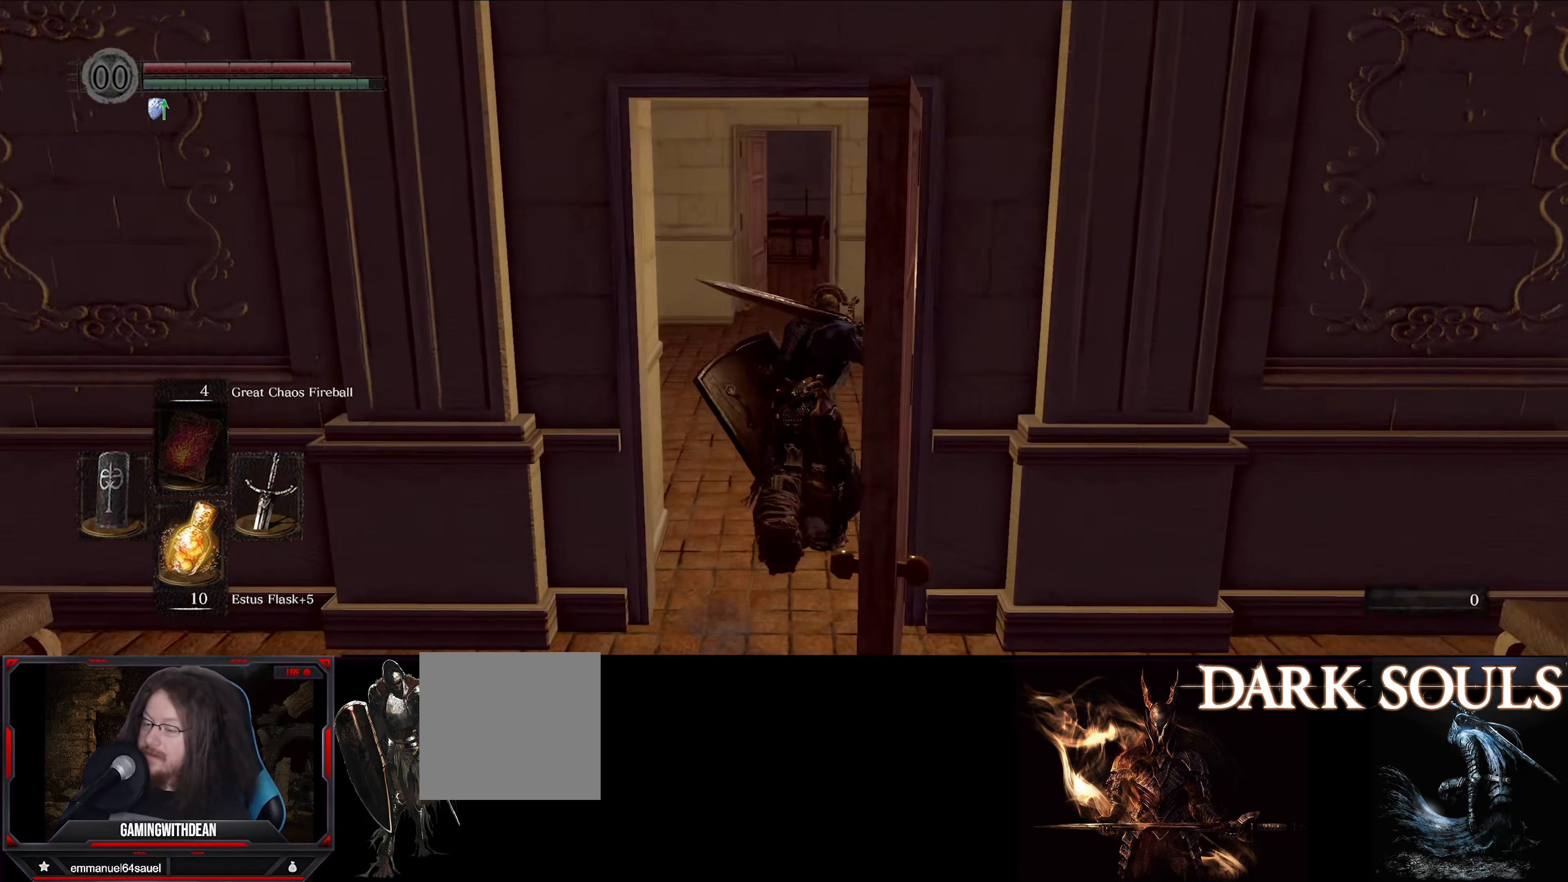
{"dt_ms": 500, "buttons": ["B"], "left_stick": "up", "right_stick": "left", "events": [[267, "right_stick", "left"]]}
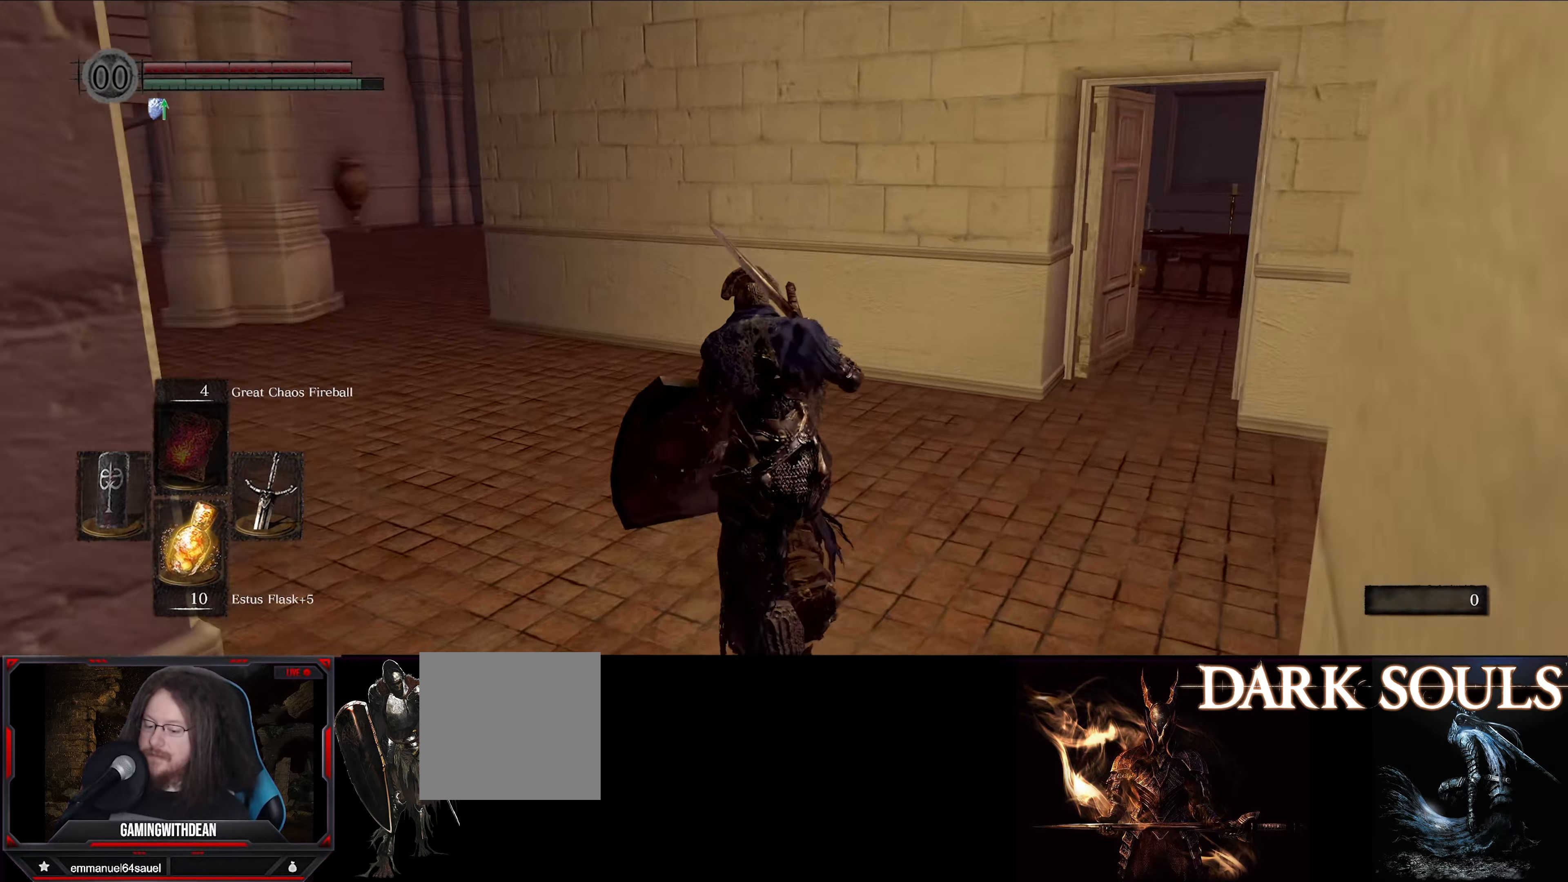
{"dt_ms": 500, "buttons": ["B"], "left_stick": "up", "right_stick": "center", "events": [[350, "right_stick", "center"]]}
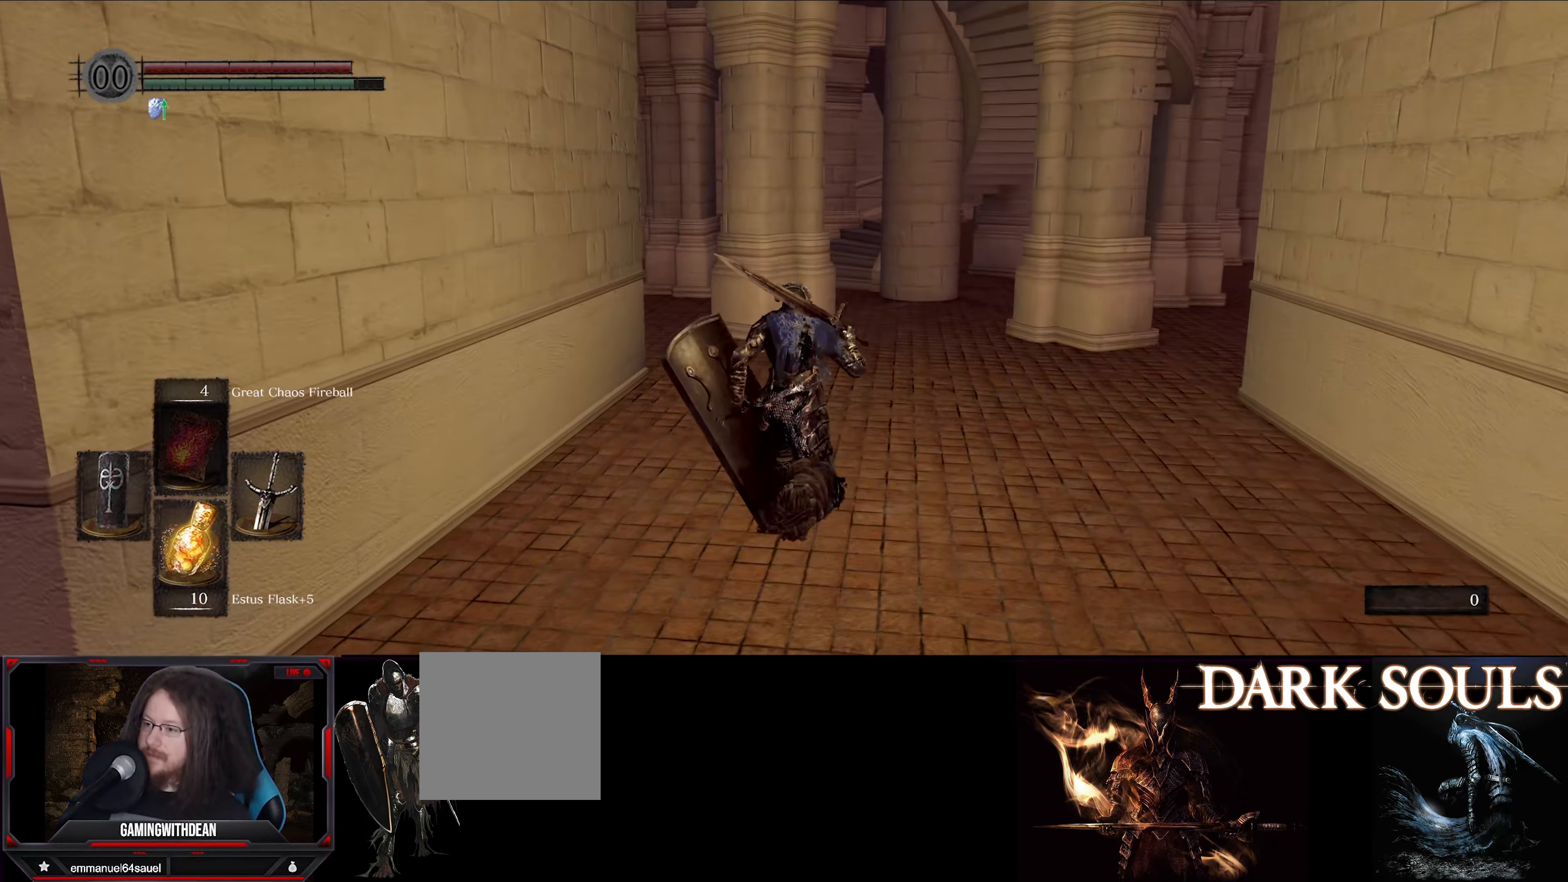
{"dt_ms": 500, "buttons": ["B"], "left_stick": "up", "right_stick": "center", "events": []}
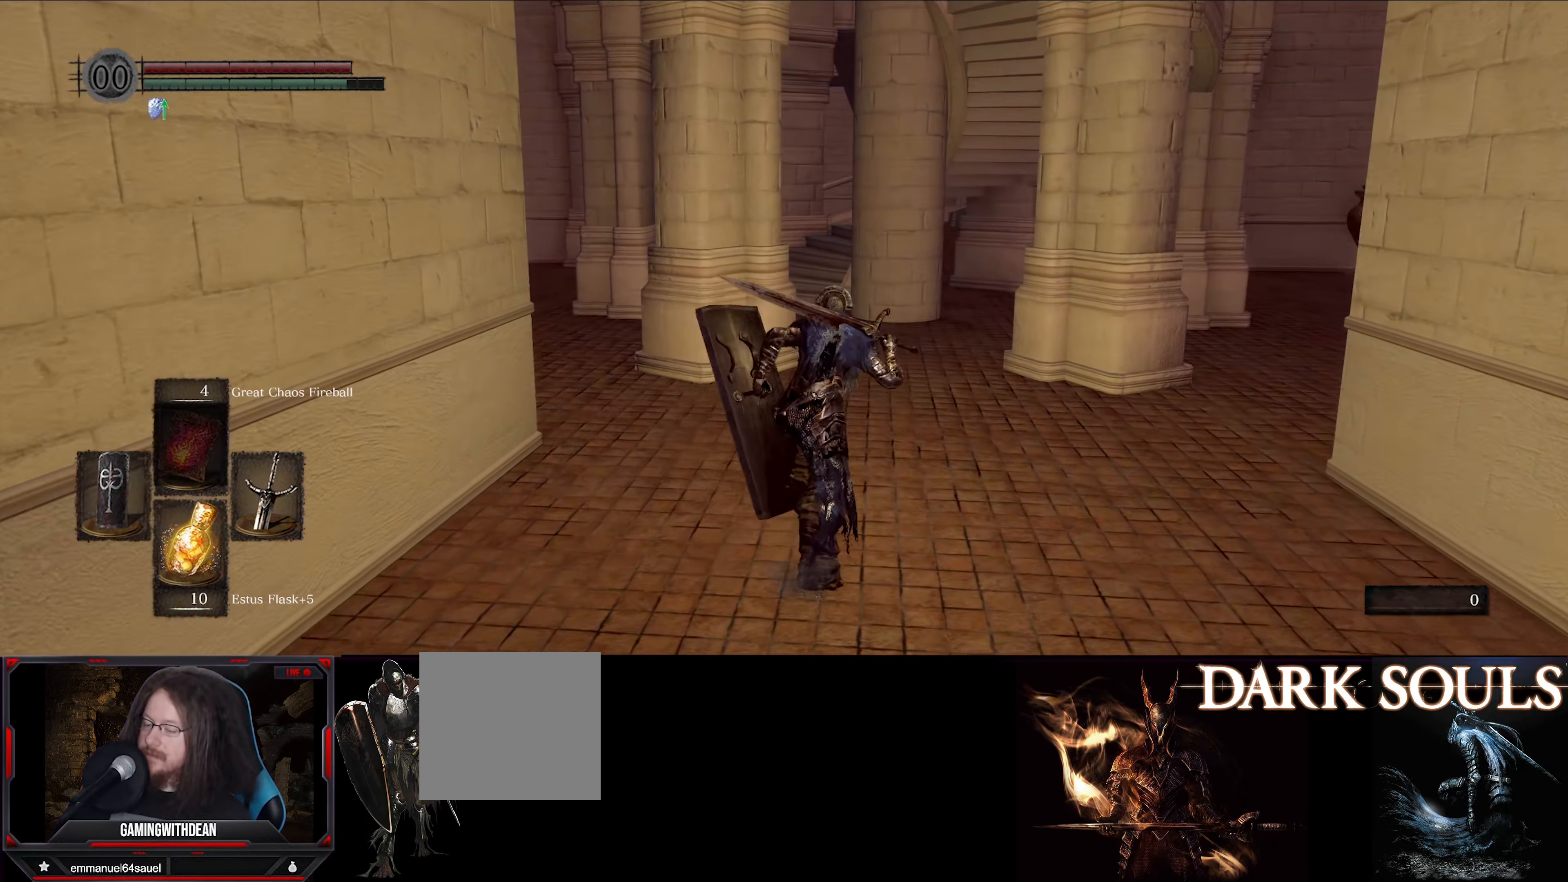
{"dt_ms": 500, "buttons": ["B"], "left_stick": "up", "right_stick": "center", "events": []}
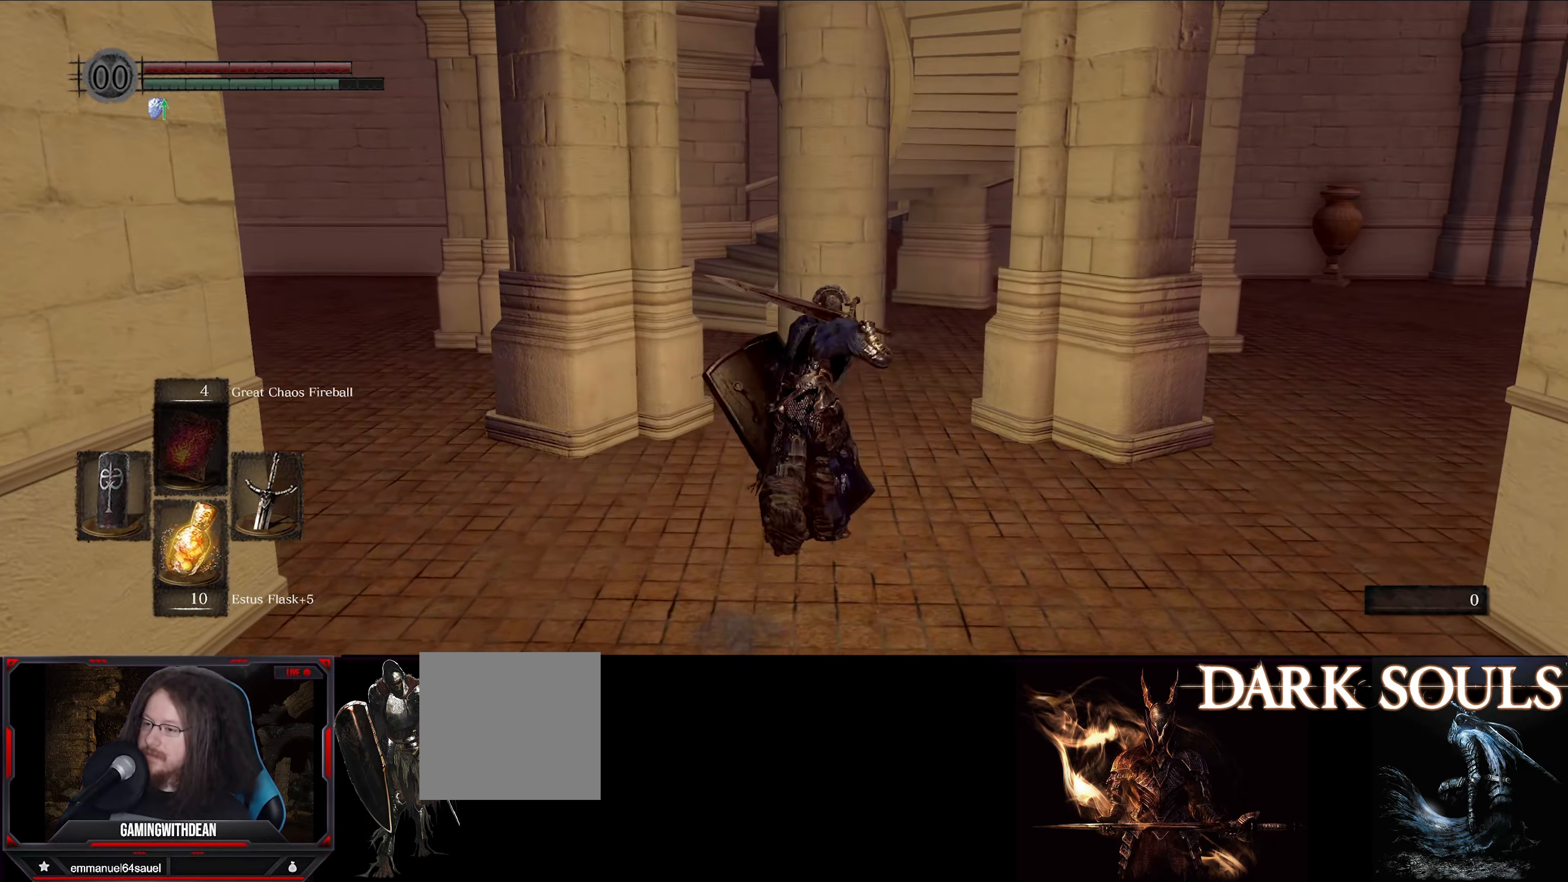
{"dt_ms": 500, "buttons": ["B"], "left_stick": "up", "right_stick": "left", "events": [[333, "right_stick", "left"]]}
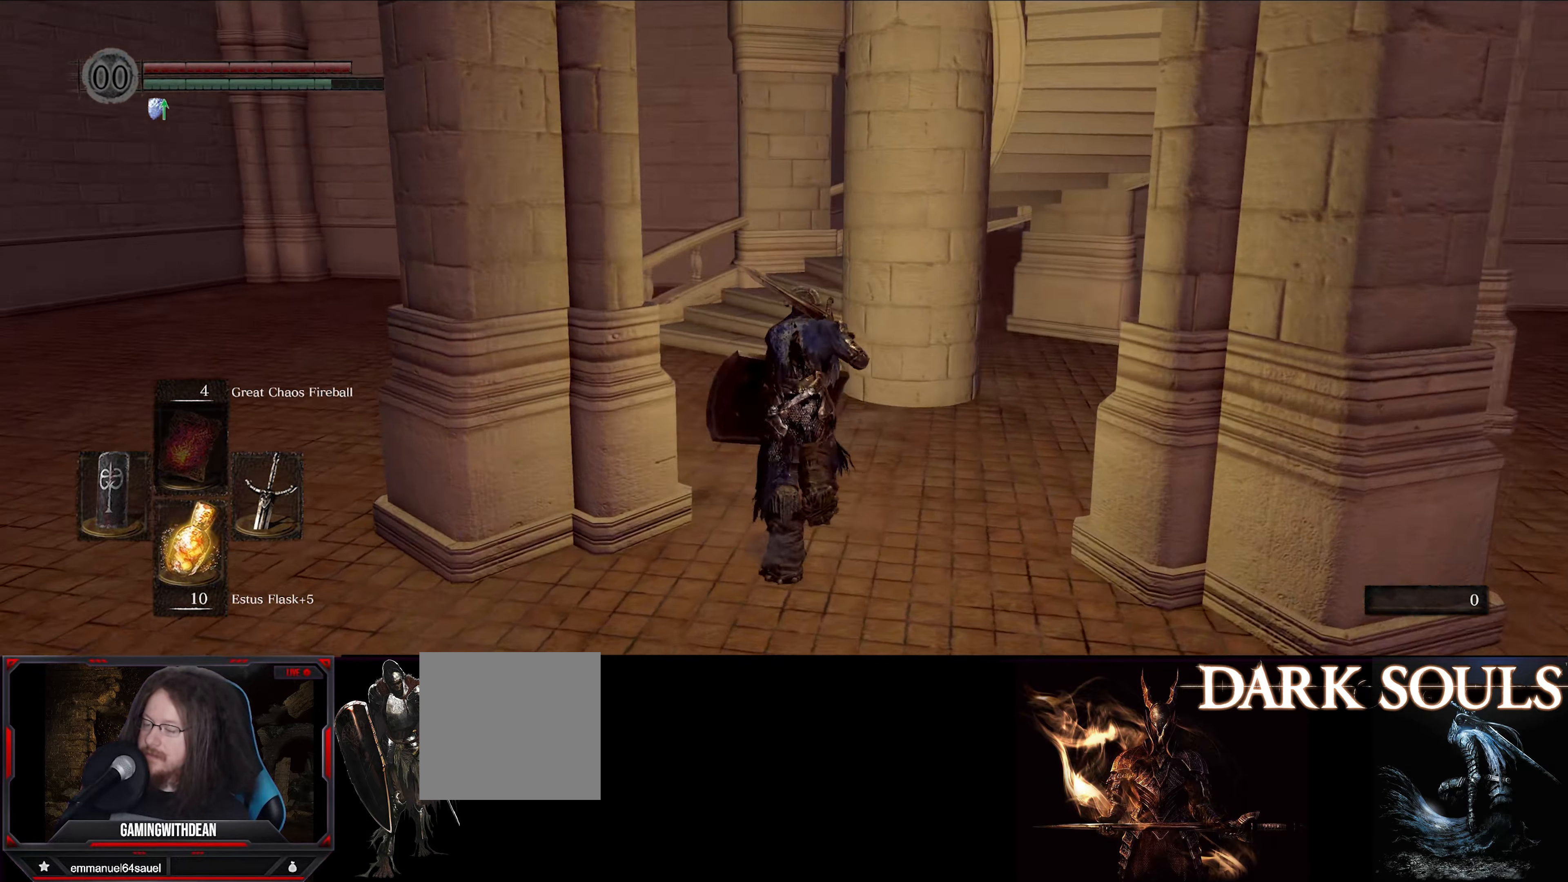
{"dt_ms": 500, "buttons": ["B"], "left_stick": "up", "right_stick": "center", "events": [[350, "right_stick", "center"]]}
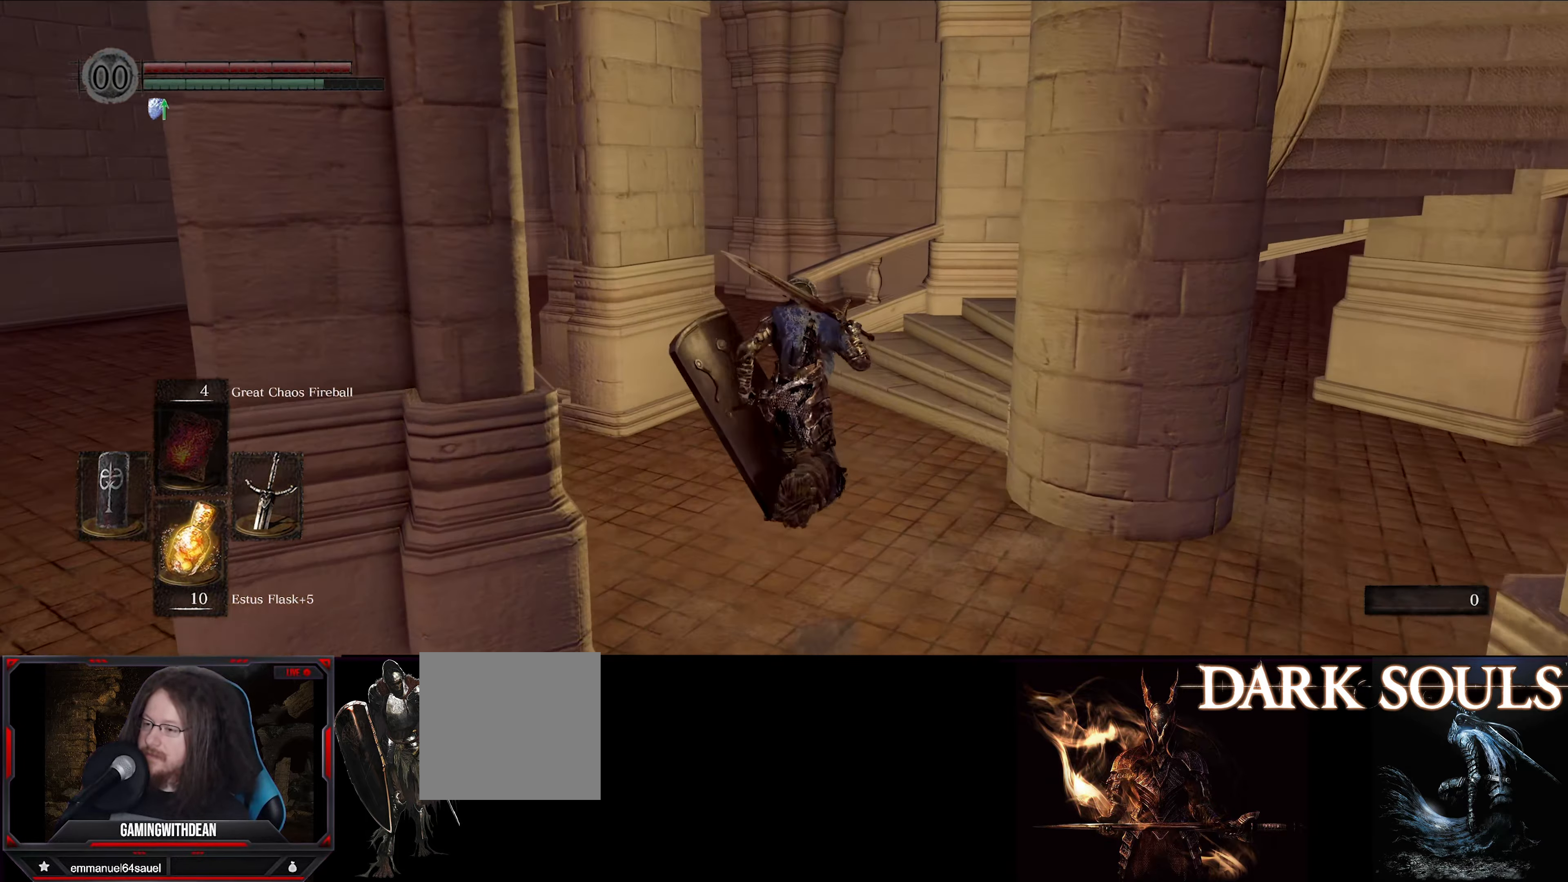
{"dt_ms": 500, "buttons": ["B"], "left_stick": "up", "right_stick": "center", "events": []}
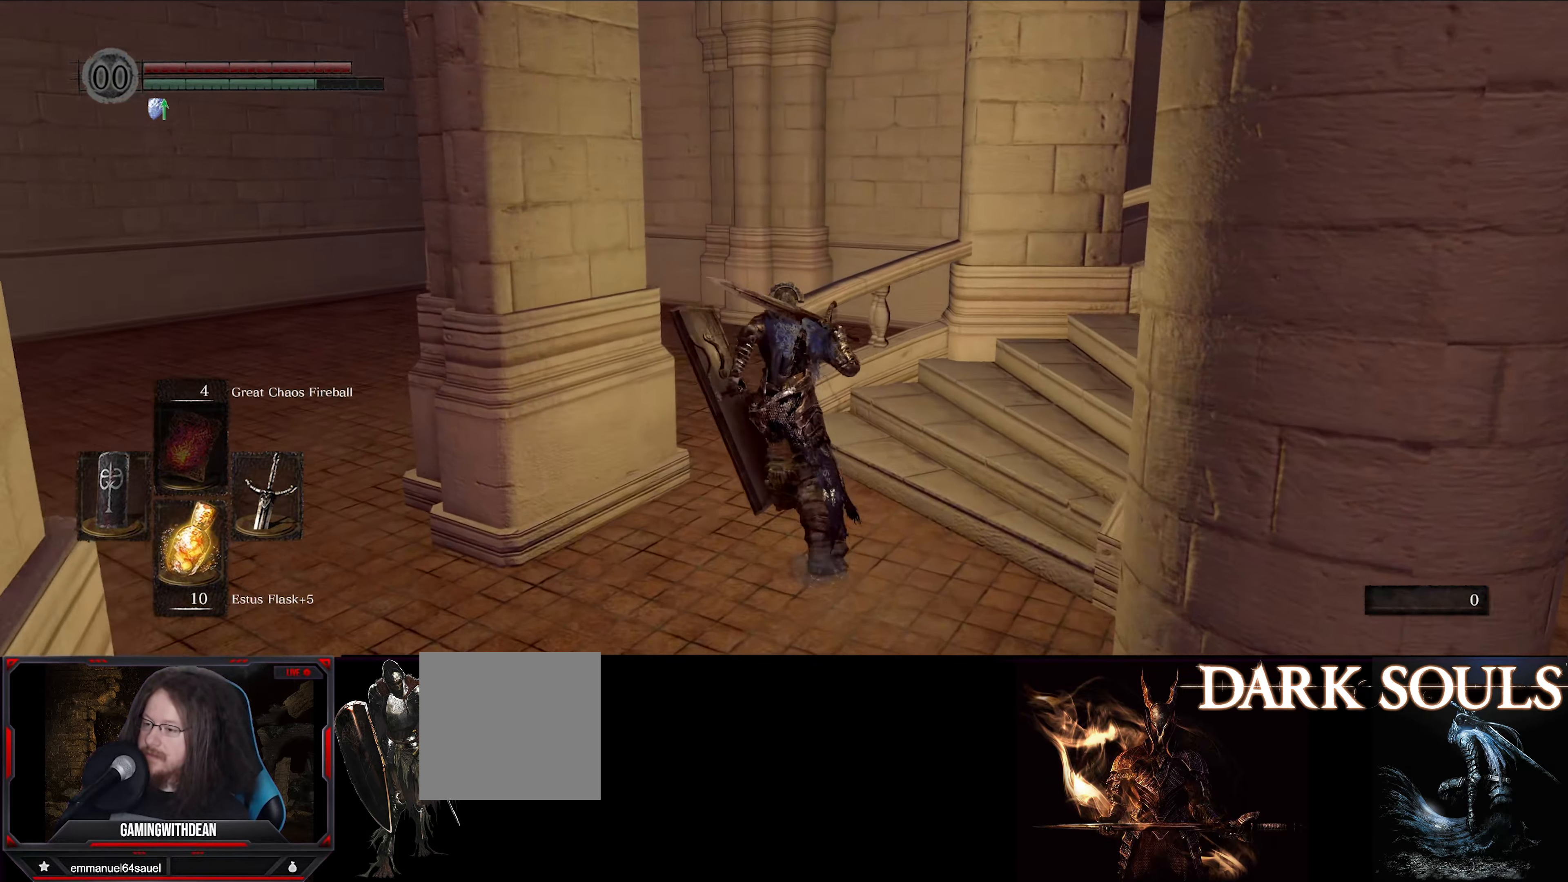
{"dt_ms": 500, "buttons": ["B"], "left_stick": "up", "right_stick": "right", "events": [[83, "right_stick", "left"], [333, "right_stick", "center"], [467, "right_stick", "right"]]}
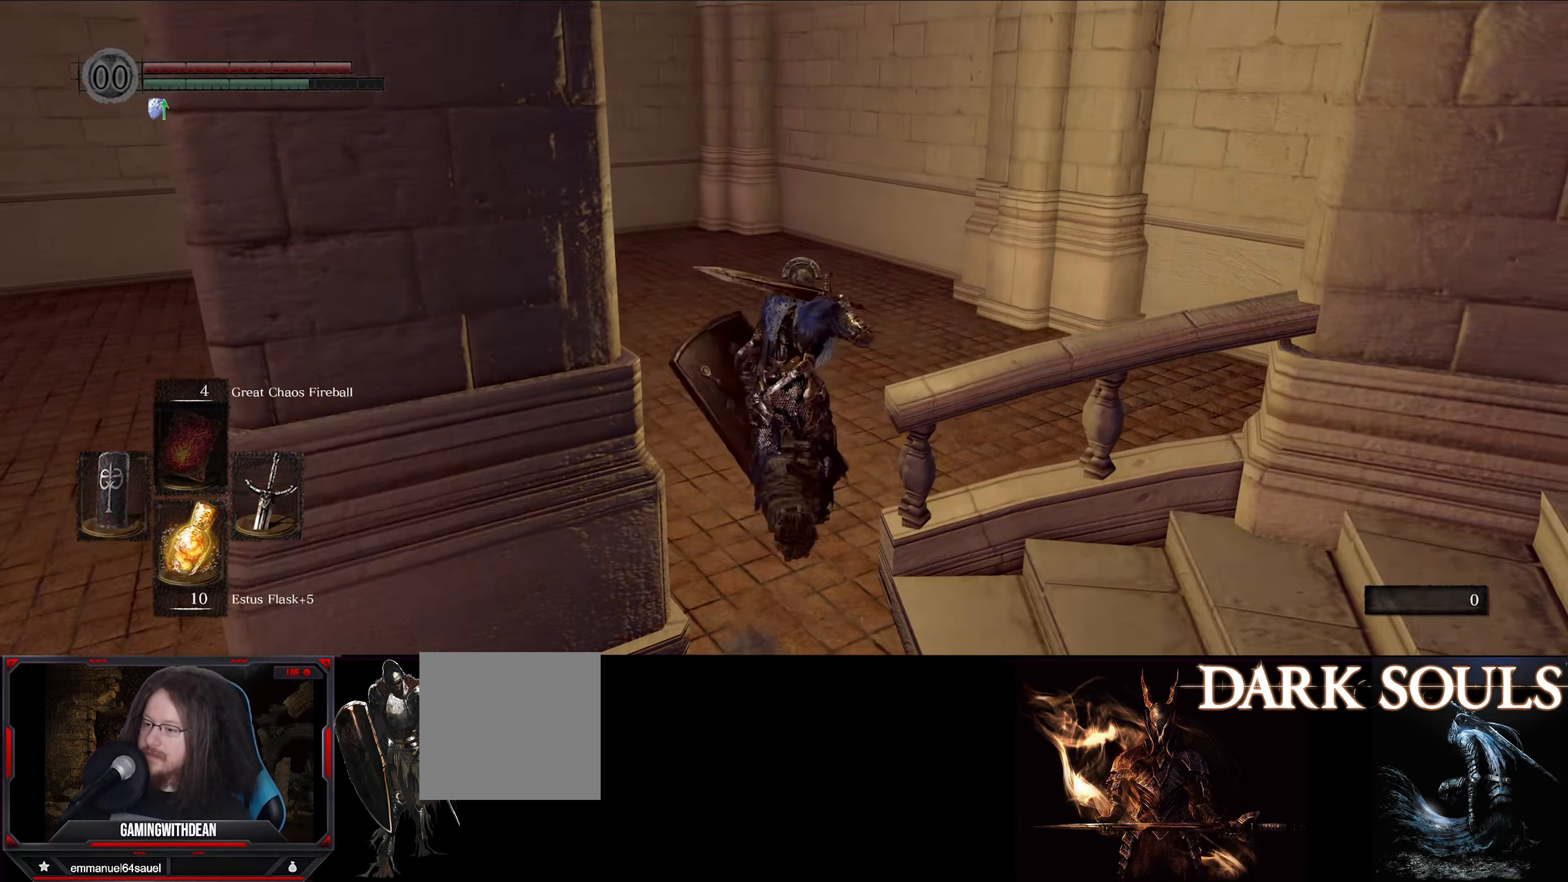
{"dt_ms": 500, "buttons": [], "left_stick": "up", "right_stick": "down-right", "events": [[100, "right_stick", "down-right"], [117, "B", "up"]]}
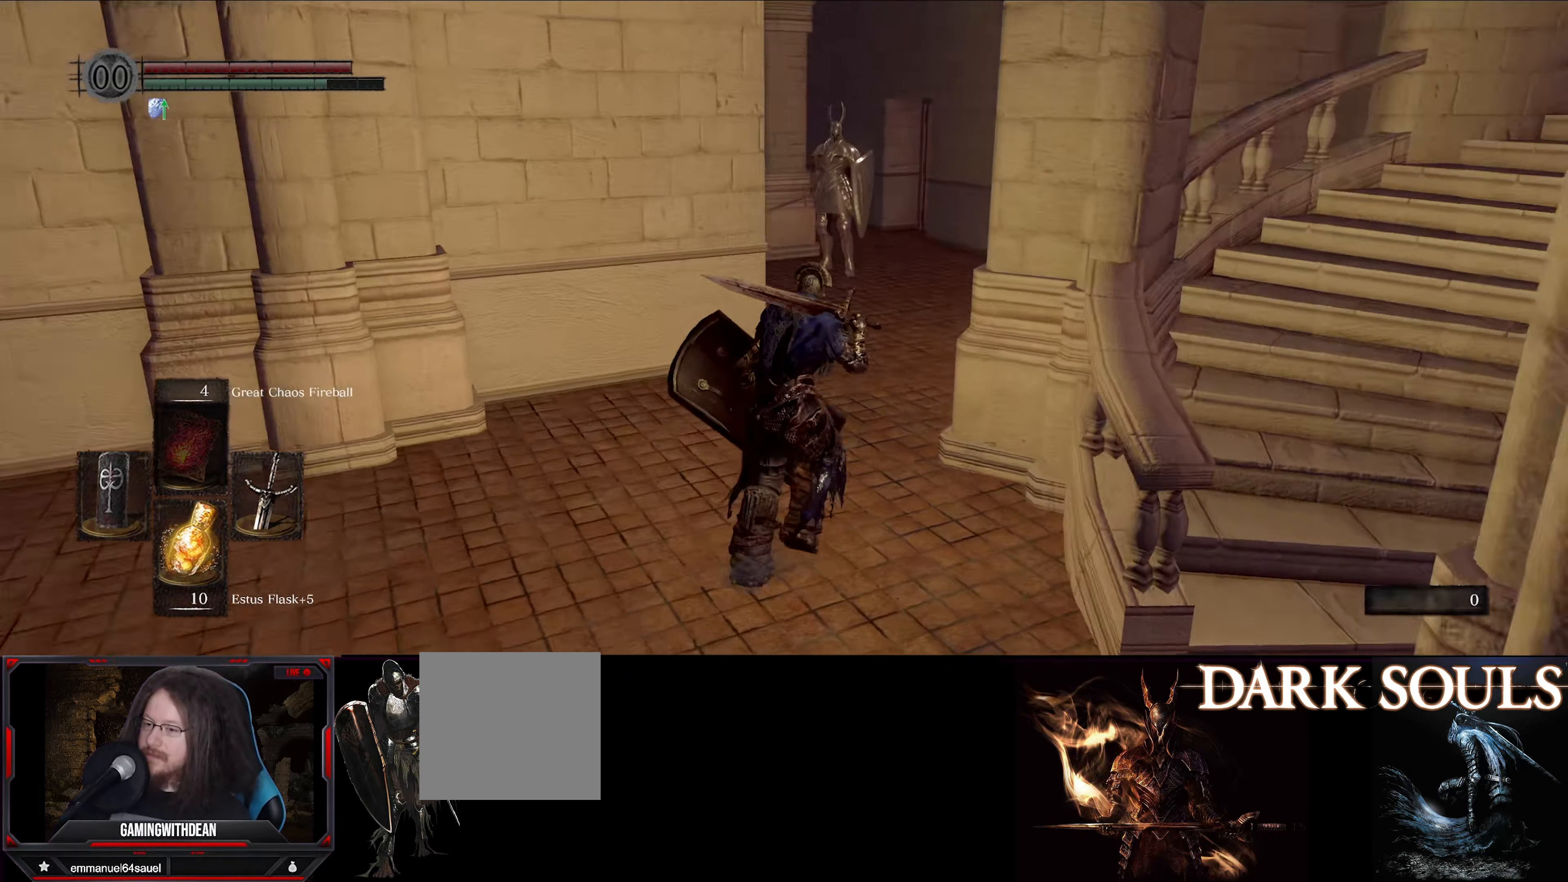
{"dt_ms": 500, "buttons": ["L1"], "left_stick": "up", "right_stick": "center", "events": [[50, "right_stick", "center"], [84, "L1", "down"]]}
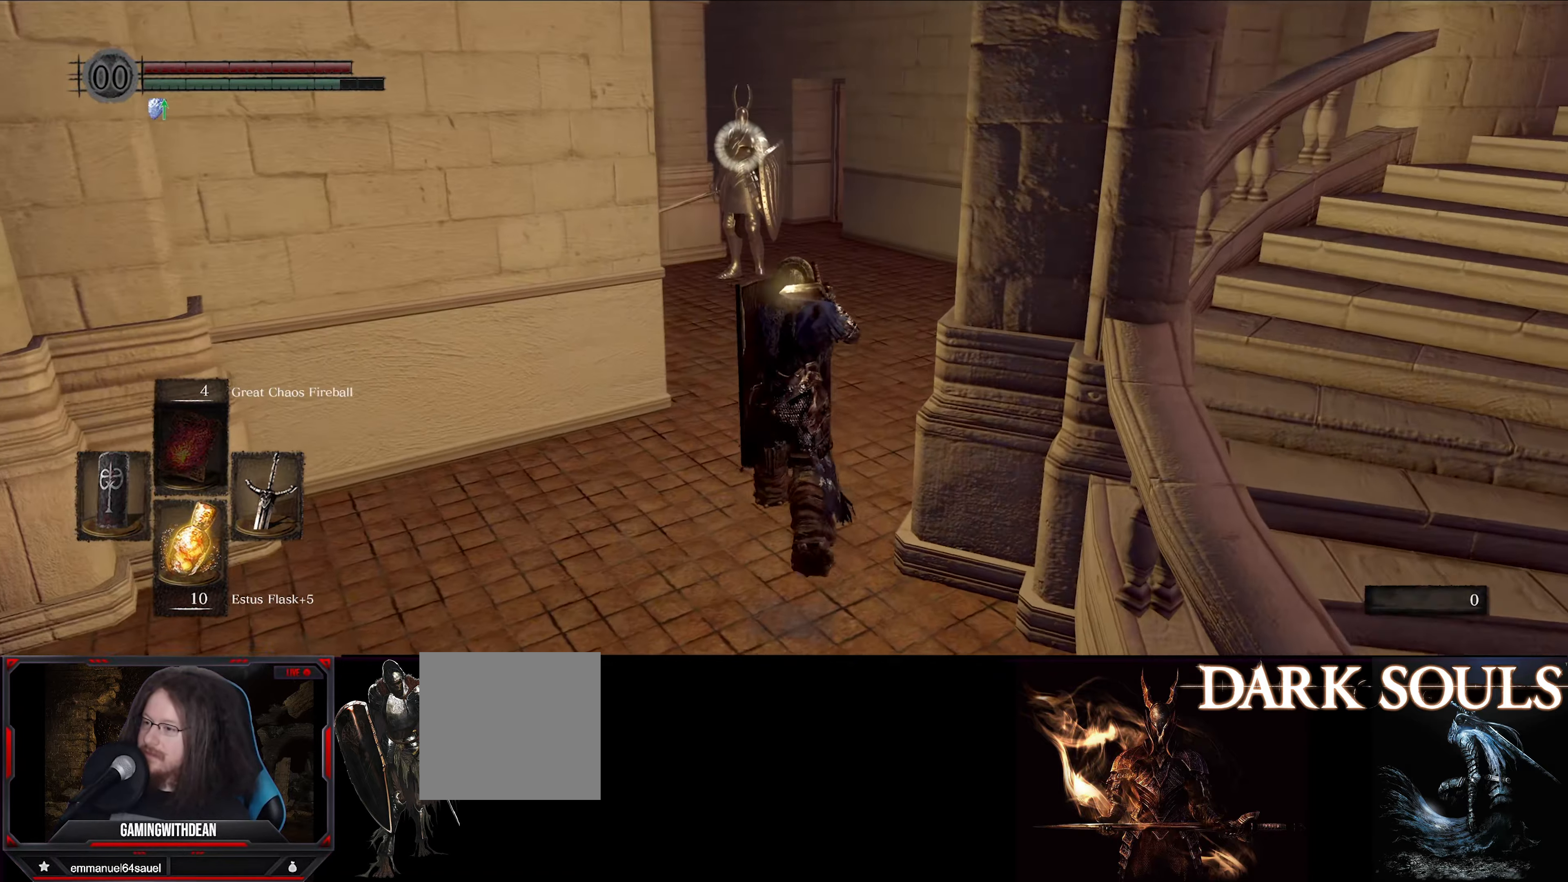
{"dt_ms": 500, "buttons": ["L1"], "left_stick": "up", "right_stick": "center", "events": []}
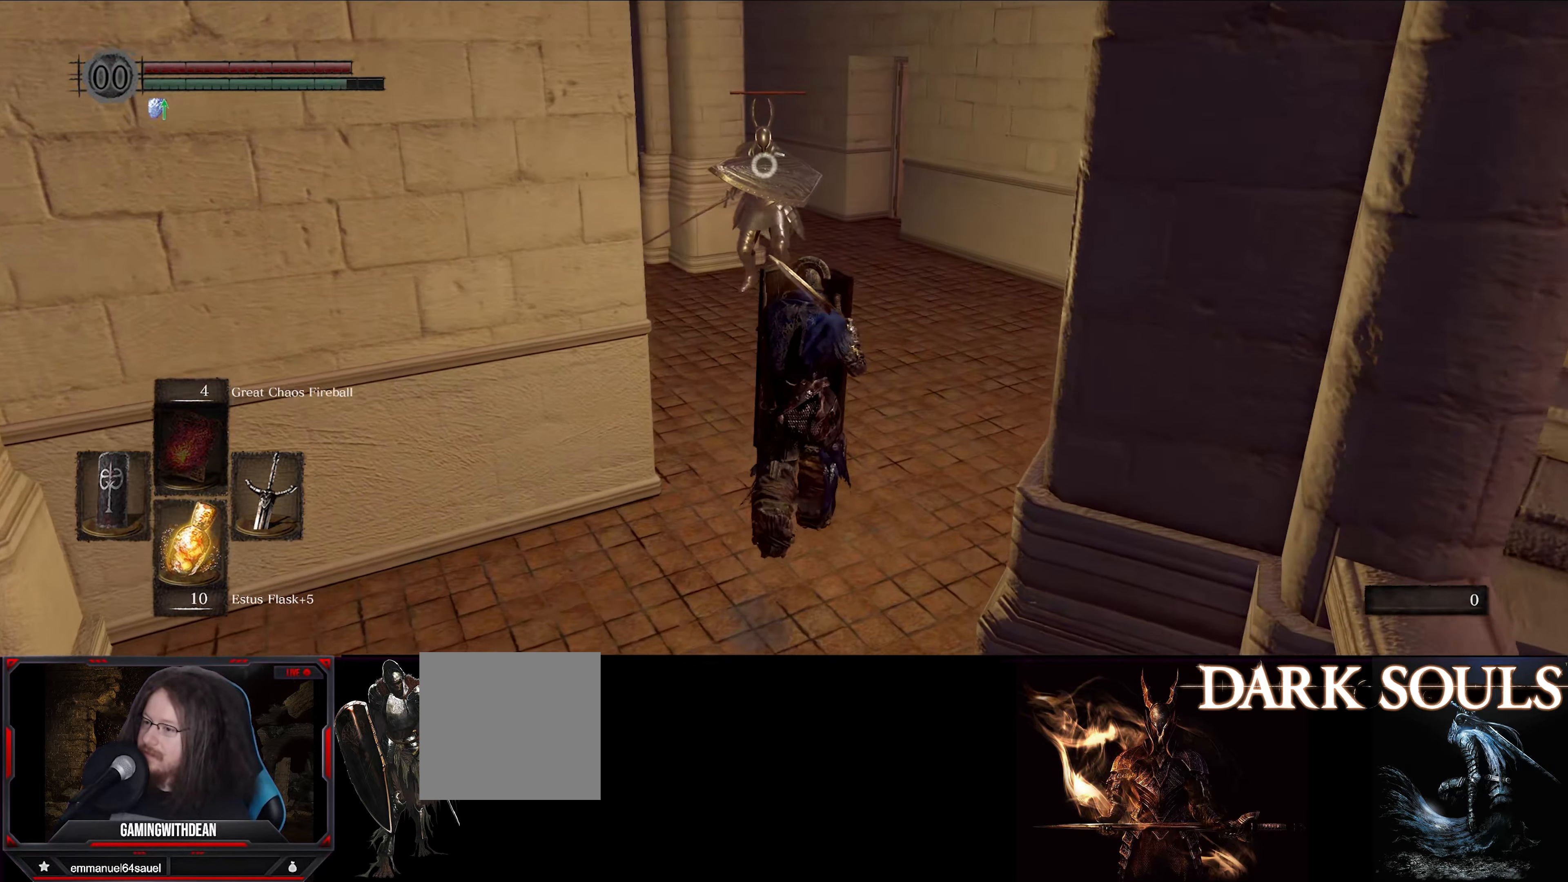
{"dt_ms": 500, "buttons": ["L1"], "left_stick": "center", "right_stick": "center", "events": [[384, "left_stick", "up-right"], [484, "left_stick", "center"]]}